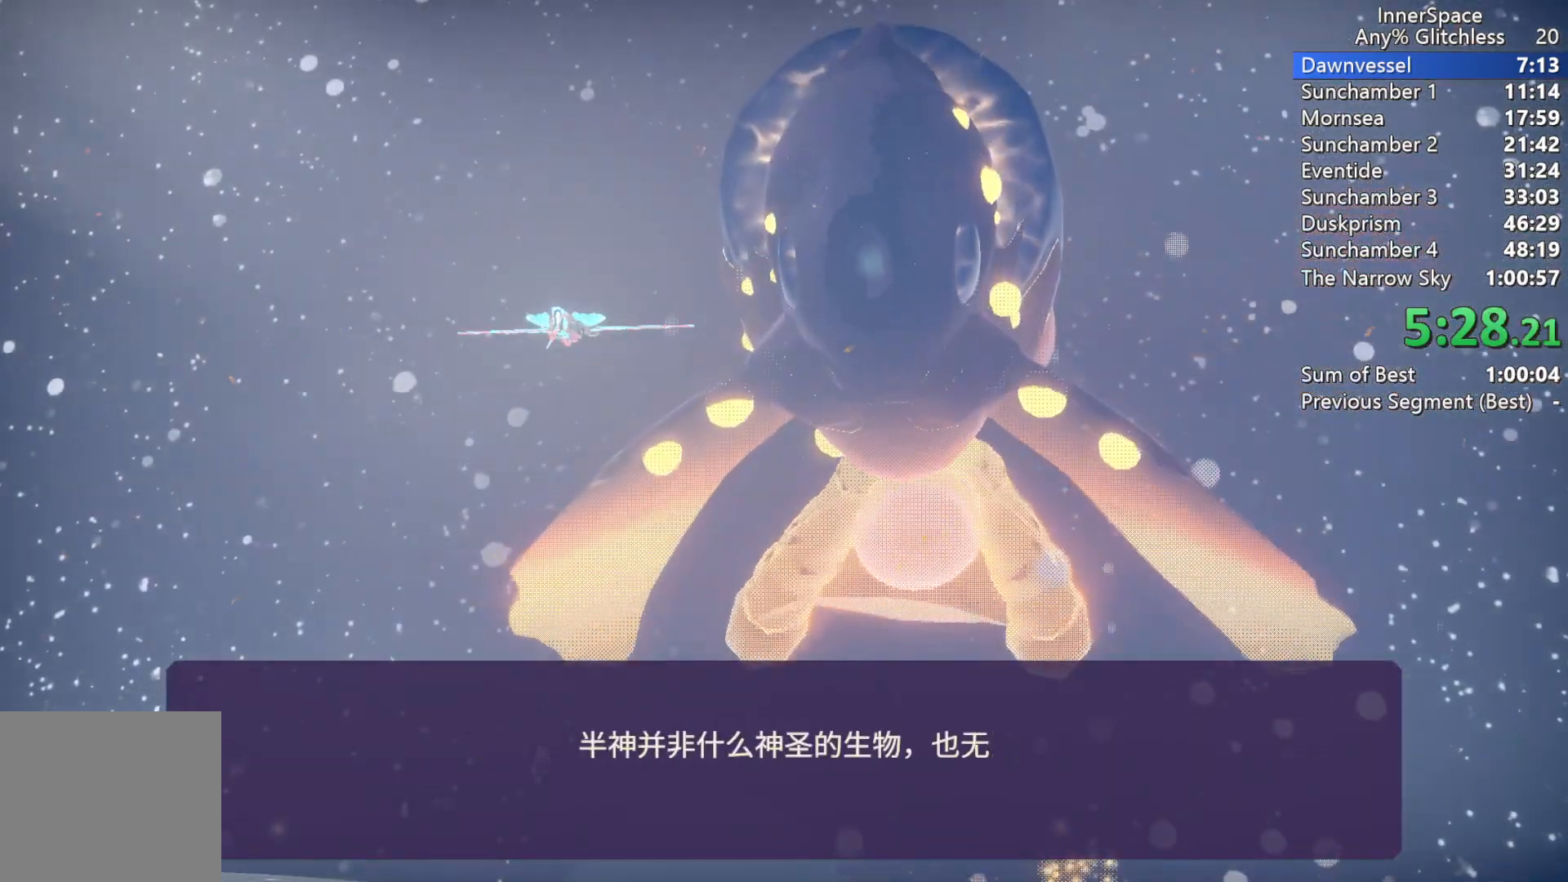
Gameplay with a controller (Xbox layout); each line is a JSON object with the inputs held at the frame after it. "events" lists button and stick changes between this image and that frame as [ms after this image, input, new state], when the widget could be followed in between.
{"buttons": ["A", "L2"], "left_stick": "center", "right_stick": "center", "events": [[33, "A", "up"], [150, "A", "down"], [183, "A", "up"], [300, "A", "down"], [367, "A", "up"], [483, "A", "down"]]}
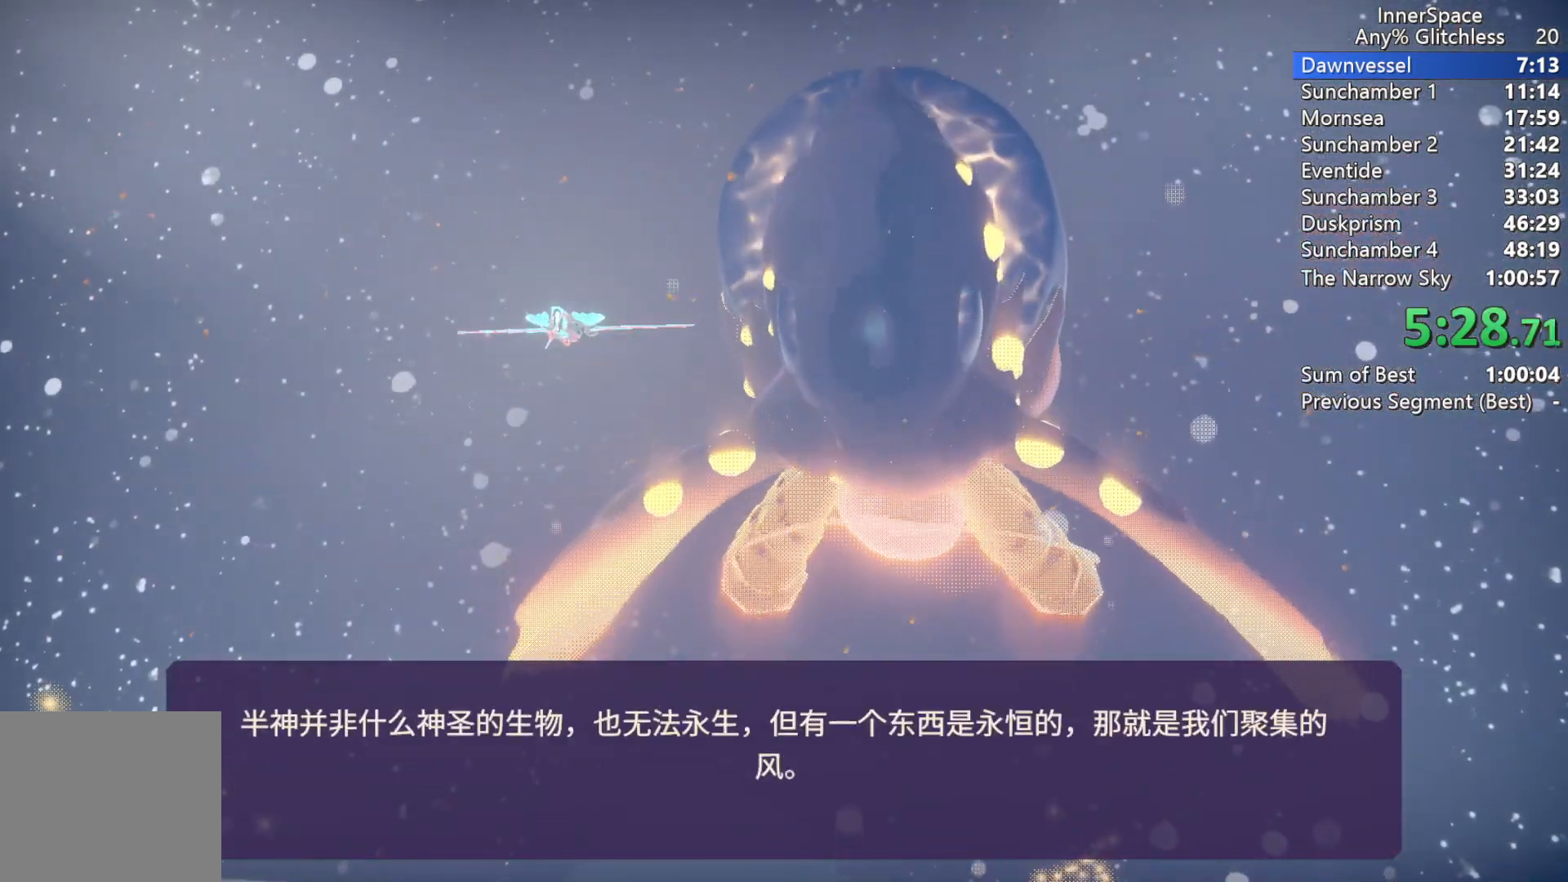
{"buttons": ["A", "L2"], "left_stick": "center", "right_stick": "center", "events": [[33, "A", "up"], [133, "A", "down"], [200, "A", "up"], [300, "A", "down"], [367, "A", "up"], [467, "A", "down"]]}
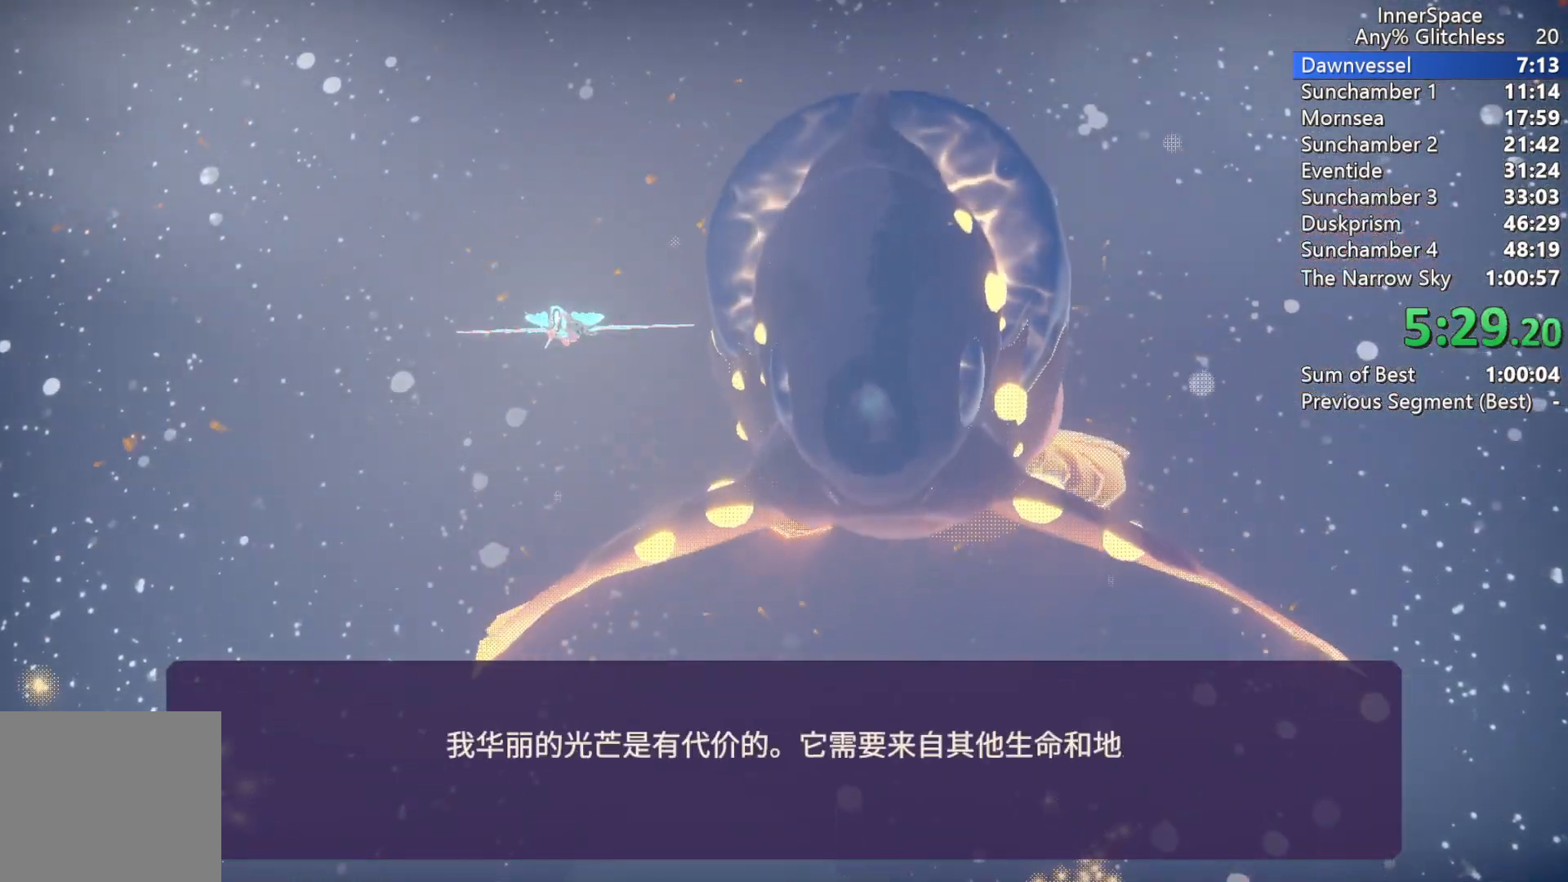
{"buttons": ["A", "L2"], "left_stick": "center", "right_stick": "center", "events": [[33, "A", "up"], [133, "A", "down"], [200, "A", "up"], [283, "A", "down"], [367, "A", "up"], [450, "A", "down"]]}
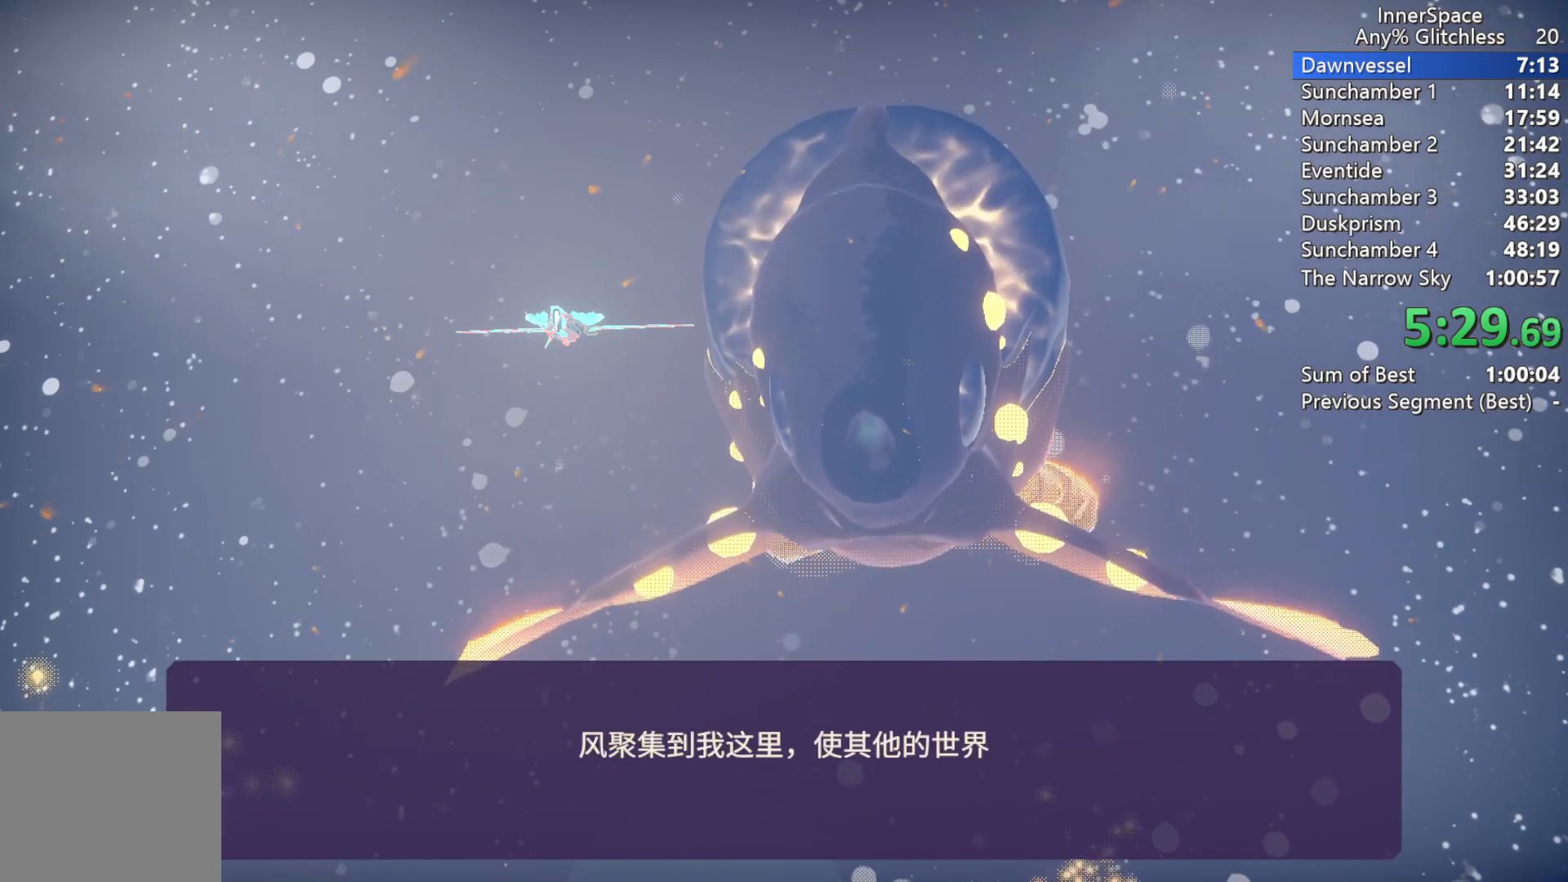
{"buttons": ["A", "L2"], "left_stick": "center", "right_stick": "center", "events": [[17, "A", "up"], [117, "A", "down"], [150, "A", "up"], [300, "A", "down"], [317, "A", "up"], [433, "A", "down"]]}
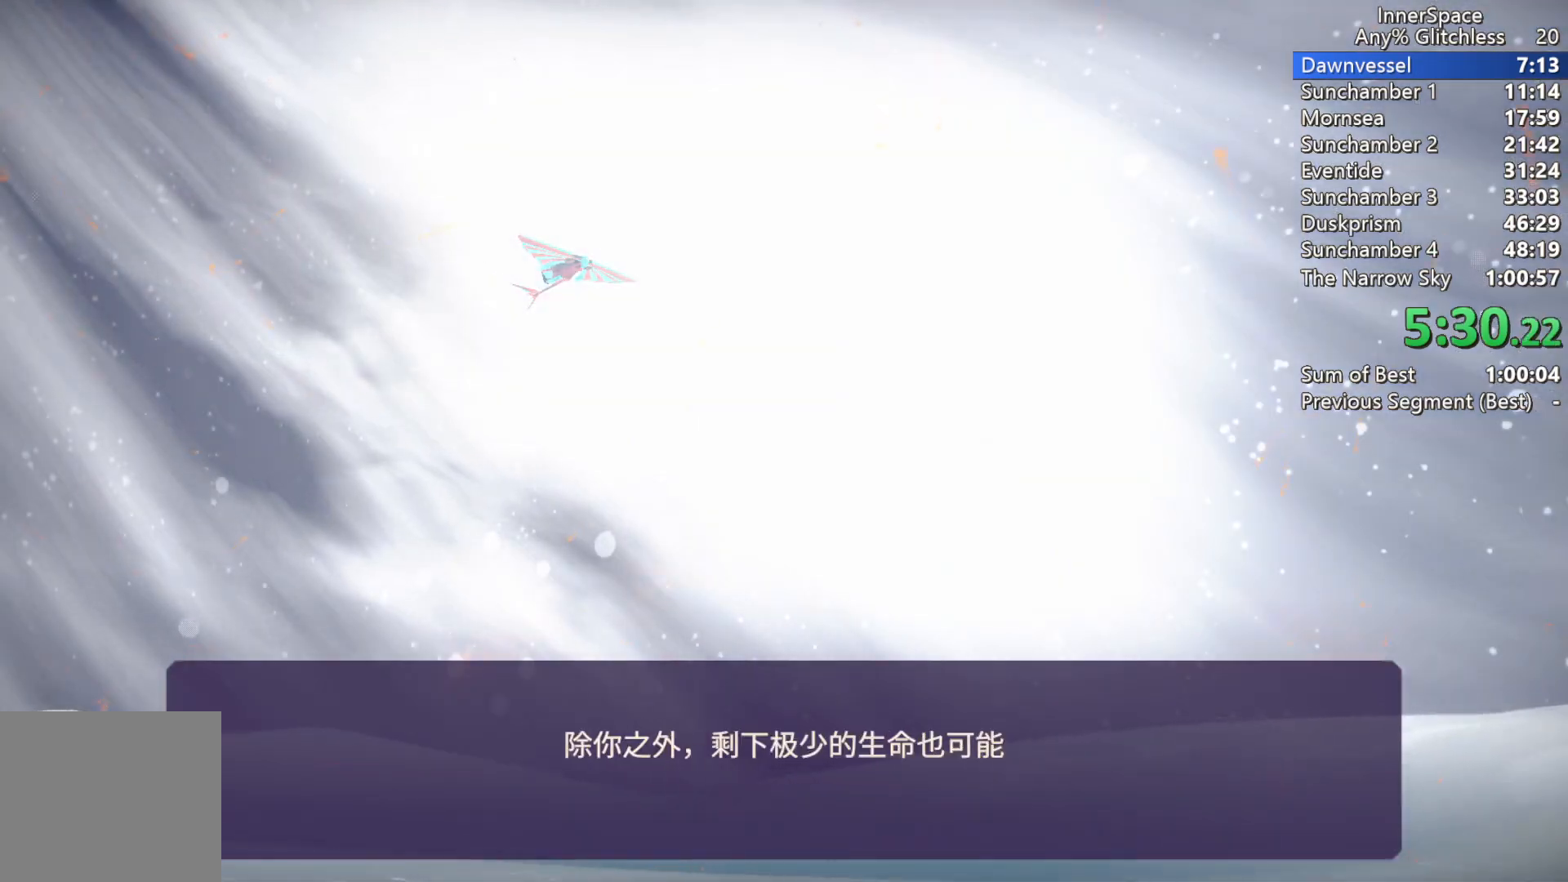
{"buttons": ["L2"], "left_stick": "center", "right_stick": "center", "events": [[17, "A", "up"], [133, "A", "down"], [150, "A", "up"], [267, "A", "down"], [350, "A", "up"], [450, "A", "down"], [500, "A", "up"]]}
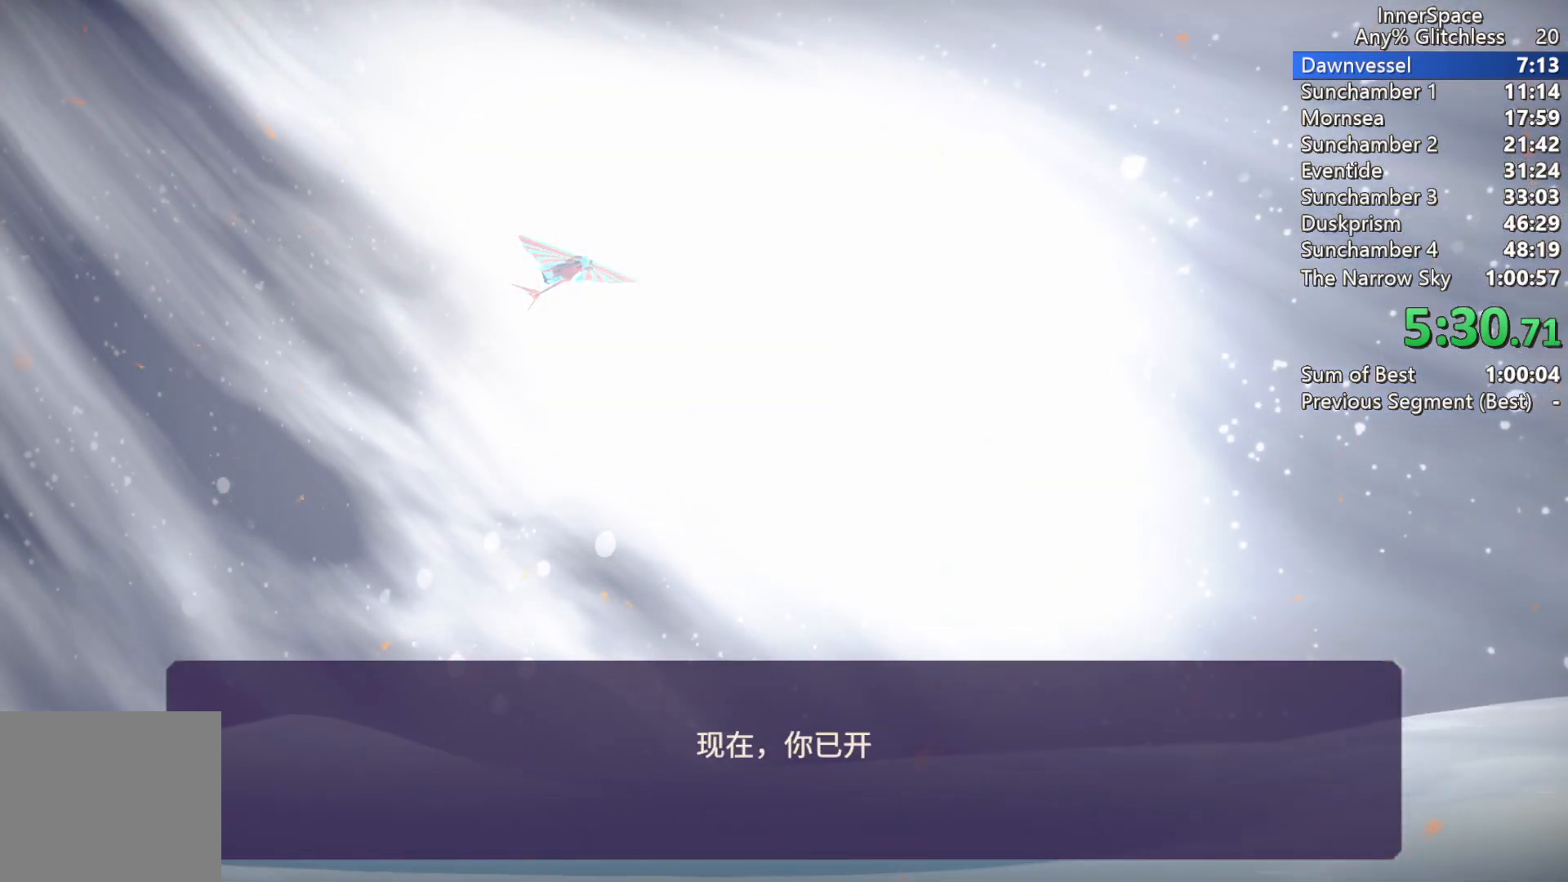
{"buttons": ["A", "L2"], "left_stick": "center", "right_stick": "center", "events": [[133, "A", "down"], [183, "A", "up"], [283, "A", "down"], [350, "A", "up"], [433, "A", "down"]]}
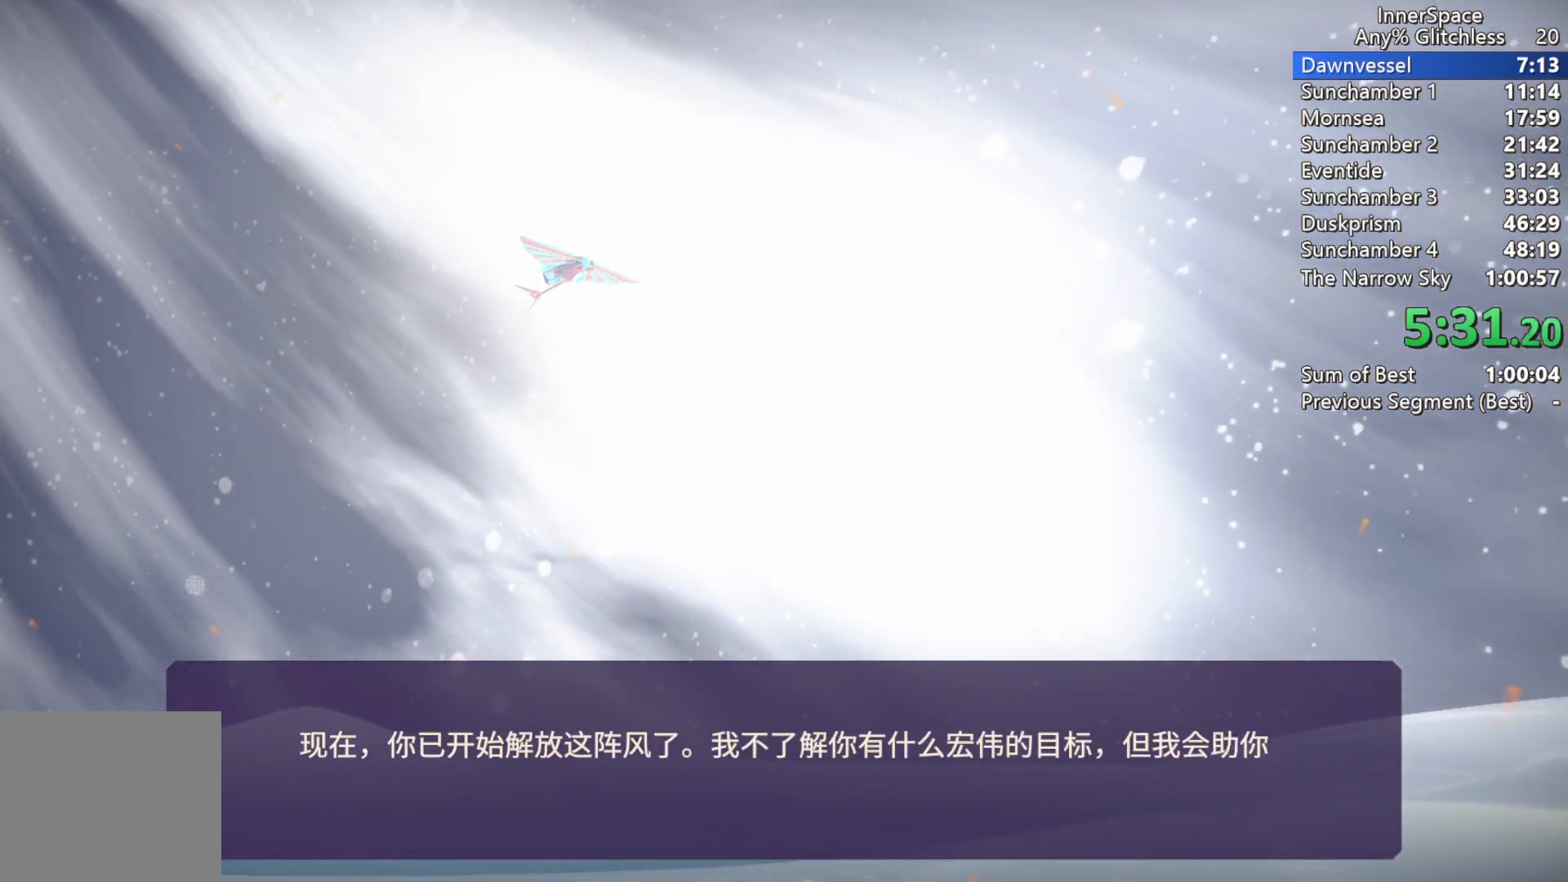
{"buttons": ["L2"], "left_stick": "center", "right_stick": "center", "events": [[17, "A", "up"], [117, "A", "down"], [183, "A", "up"], [283, "A", "down"], [333, "A", "up"], [433, "A", "down"], [500, "A", "up"]]}
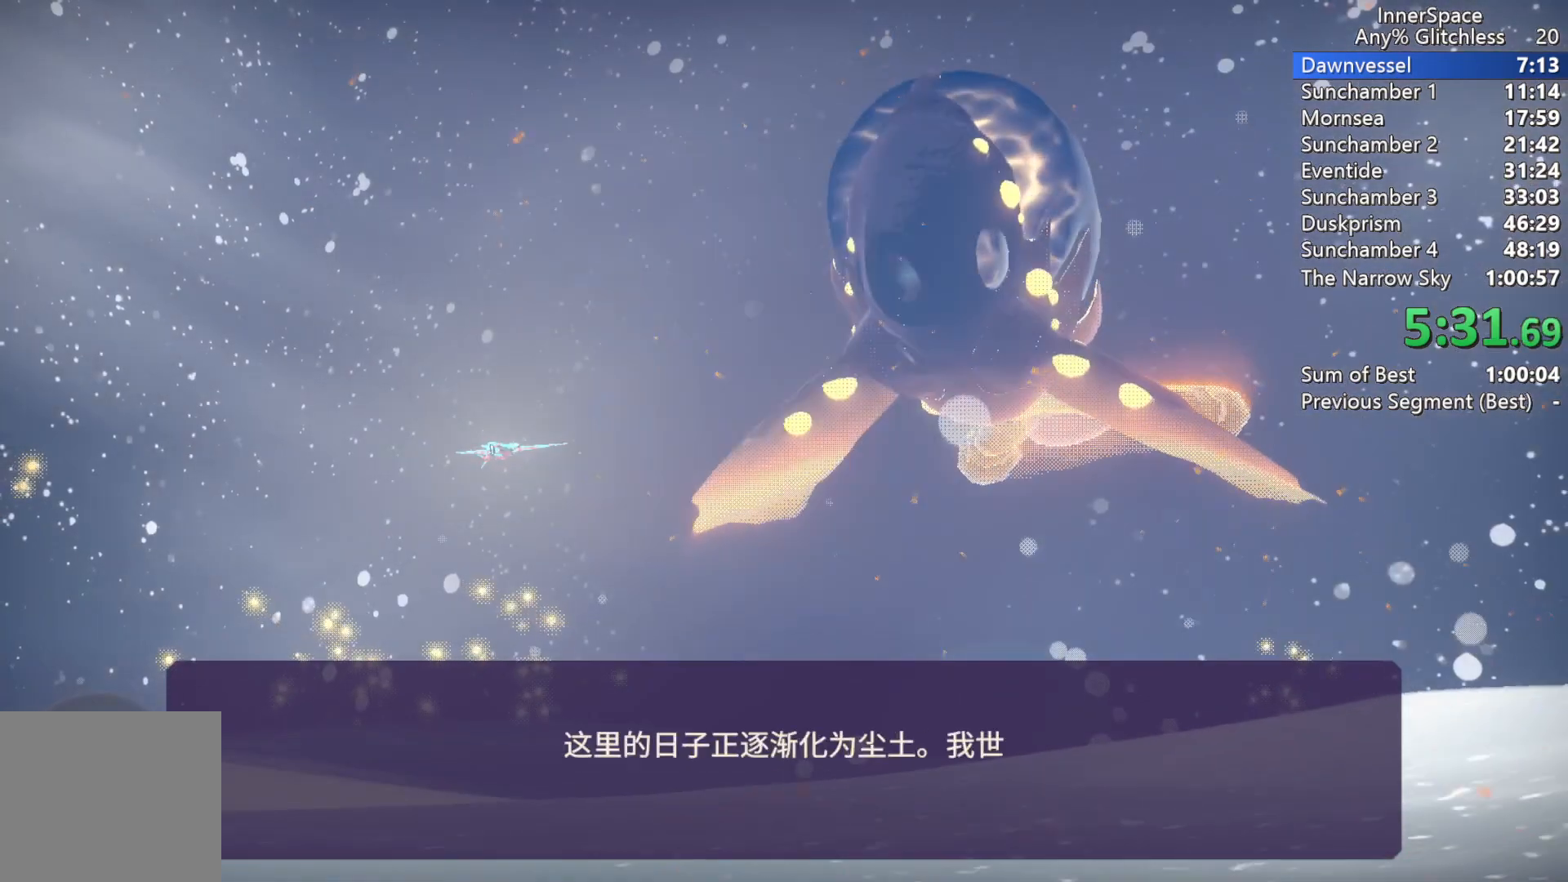
{"buttons": ["A", "L2"], "left_stick": "center", "right_stick": "center", "events": [[100, "A", "down"], [167, "A", "up"], [250, "A", "down"], [333, "A", "up"], [417, "A", "down"]]}
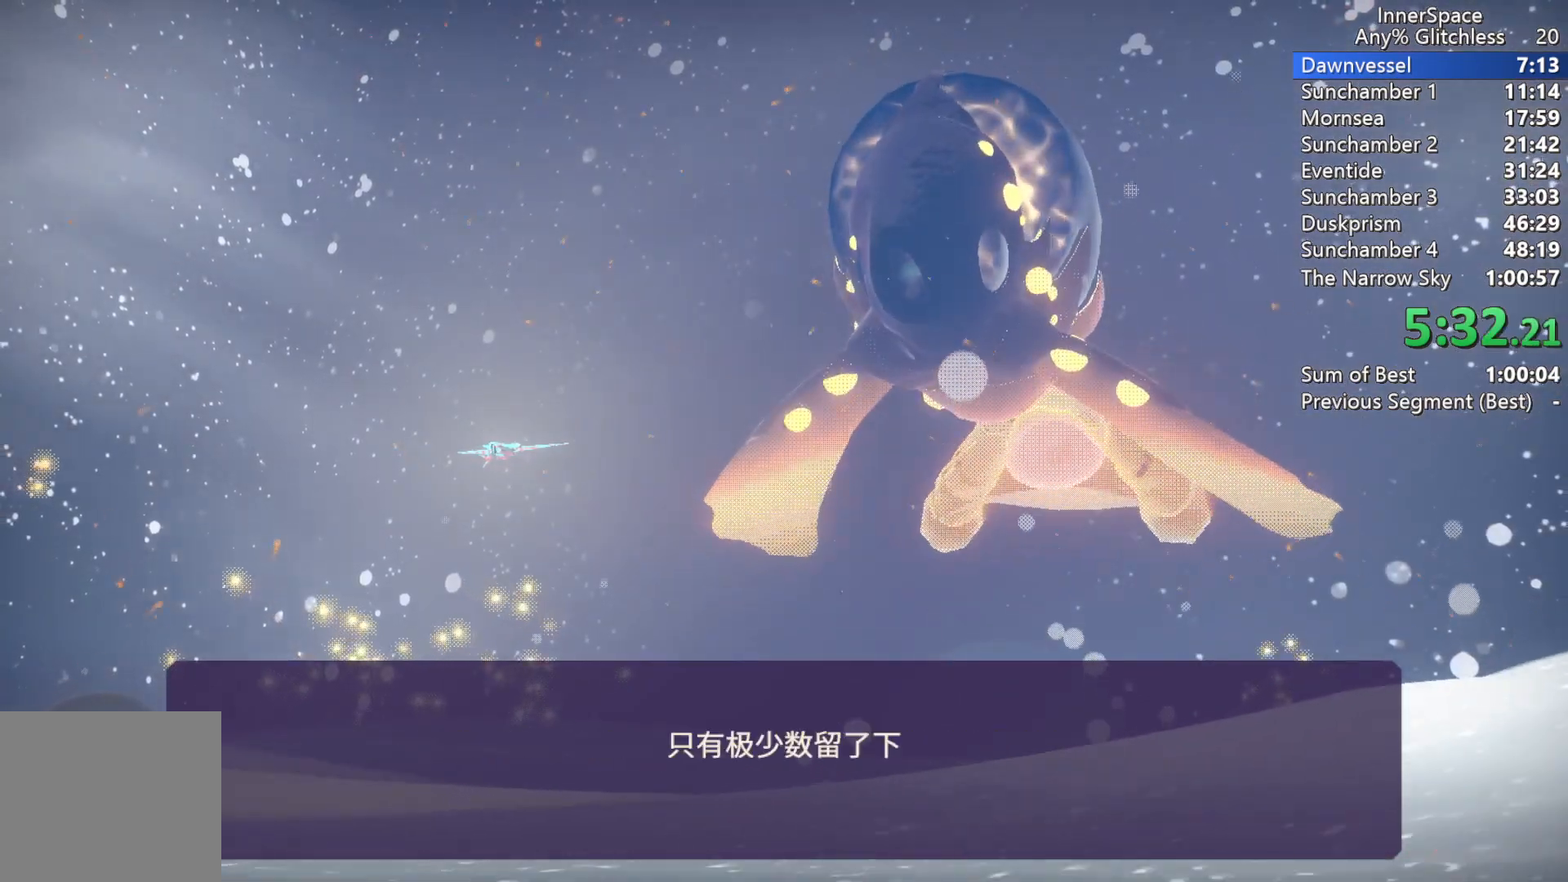
{"buttons": ["A", "L2"], "left_stick": "center", "right_stick": "center", "events": [[50, "A", "up"], [133, "A", "down"], [217, "A", "up"], [300, "A", "down"], [350, "A", "up"], [483, "A", "down"]]}
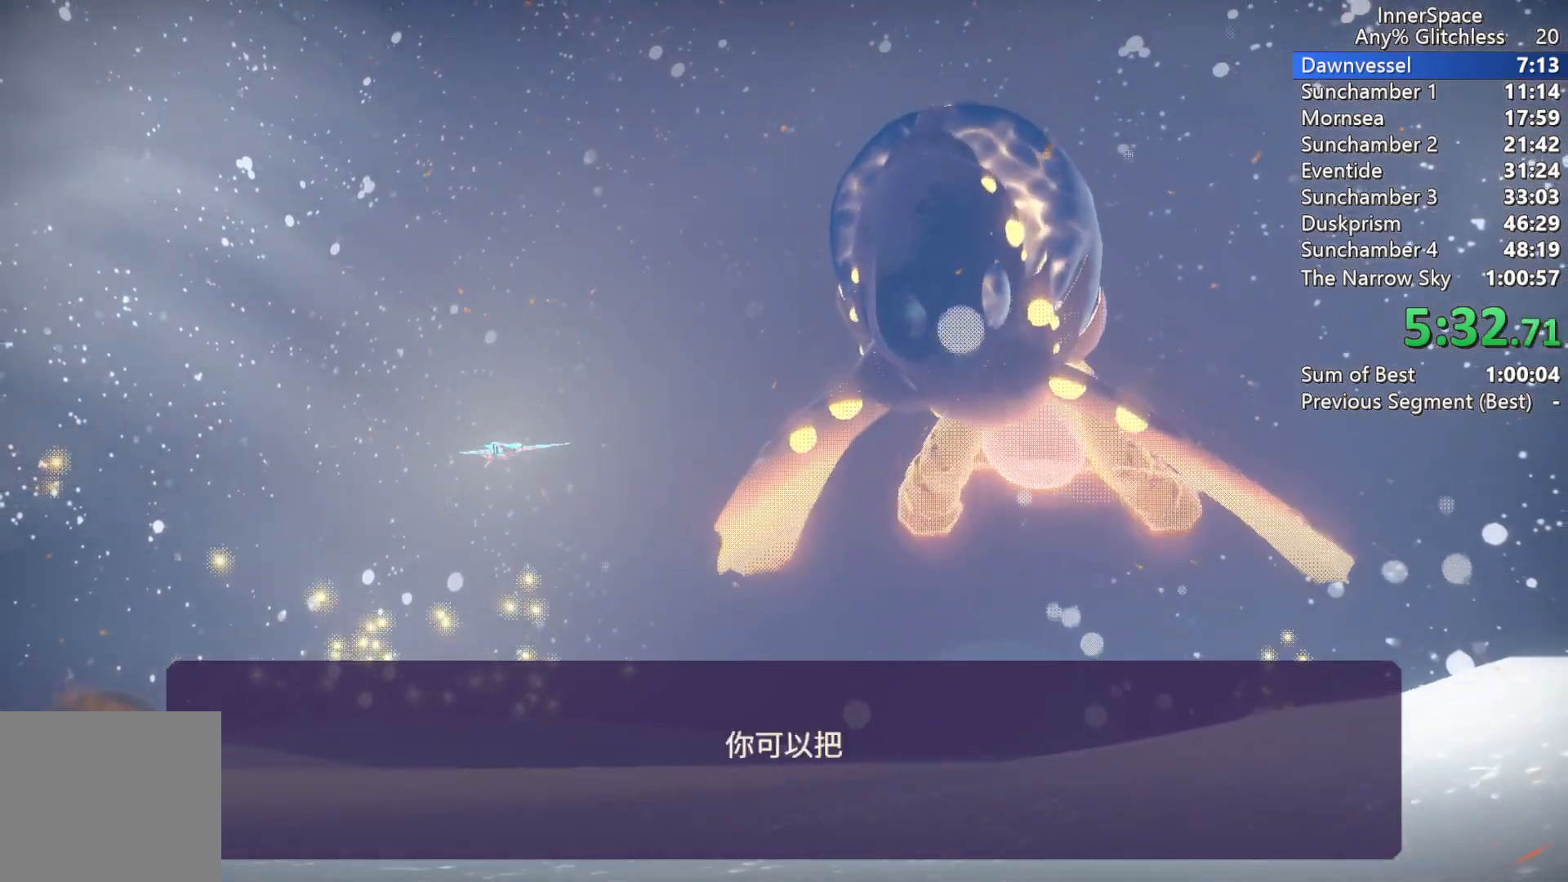
{"buttons": ["A", "L2"], "left_stick": "center", "right_stick": "center", "events": [[50, "A", "up"], [150, "A", "down"], [233, "A", "up"], [317, "A", "down"], [383, "A", "up"], [500, "A", "down"]]}
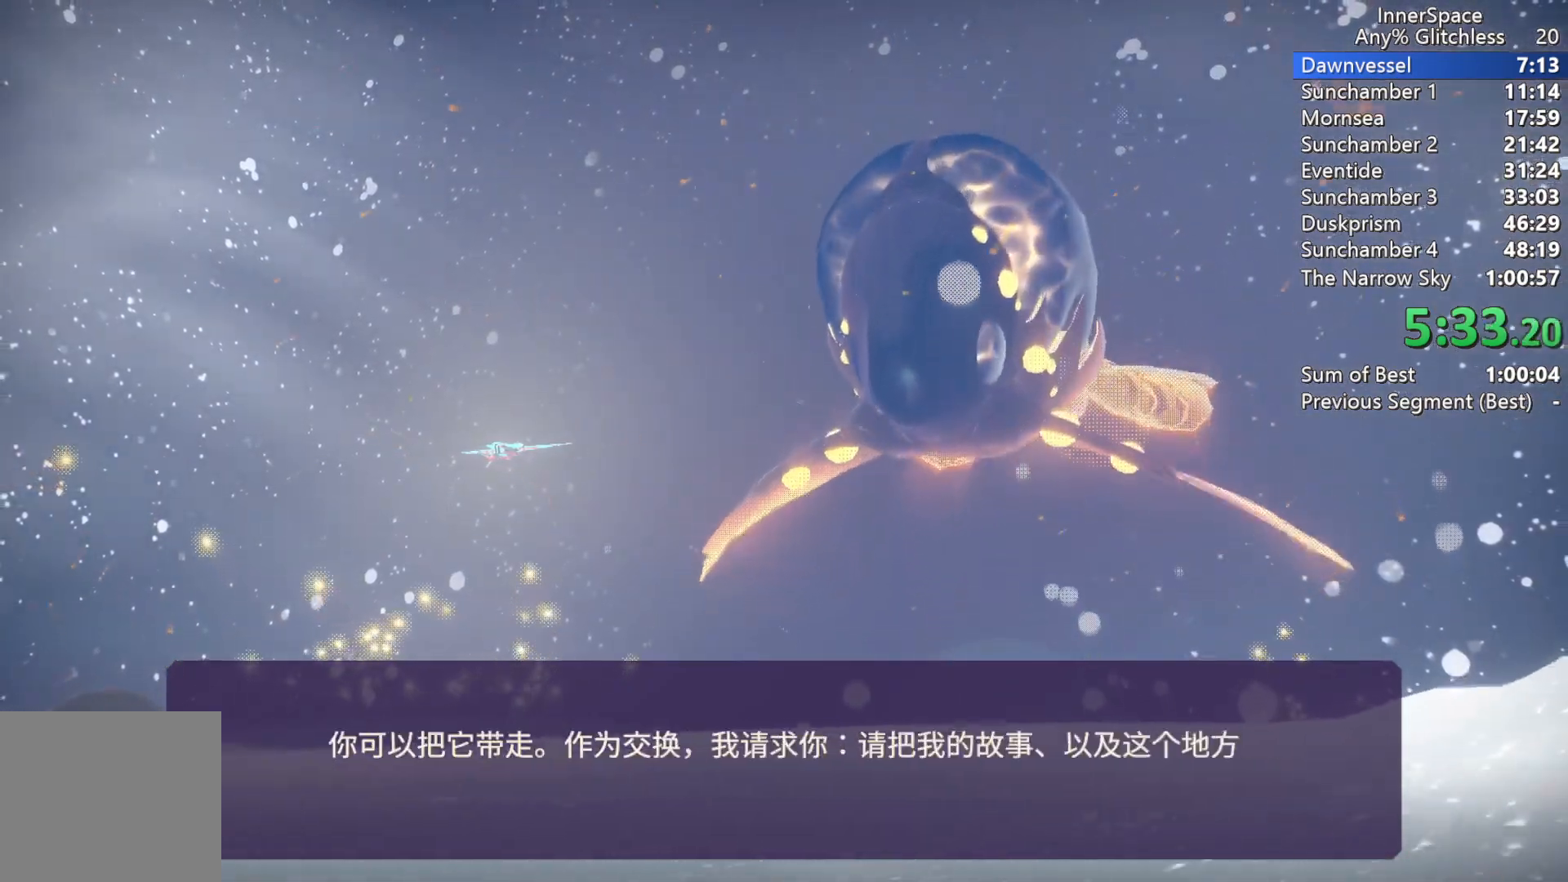
{"buttons": ["A", "L2"], "left_stick": "center", "right_stick": "center", "events": [[33, "A", "up"], [183, "A", "down"], [200, "A", "up"], [333, "A", "down"], [350, "A", "up"], [483, "A", "down"]]}
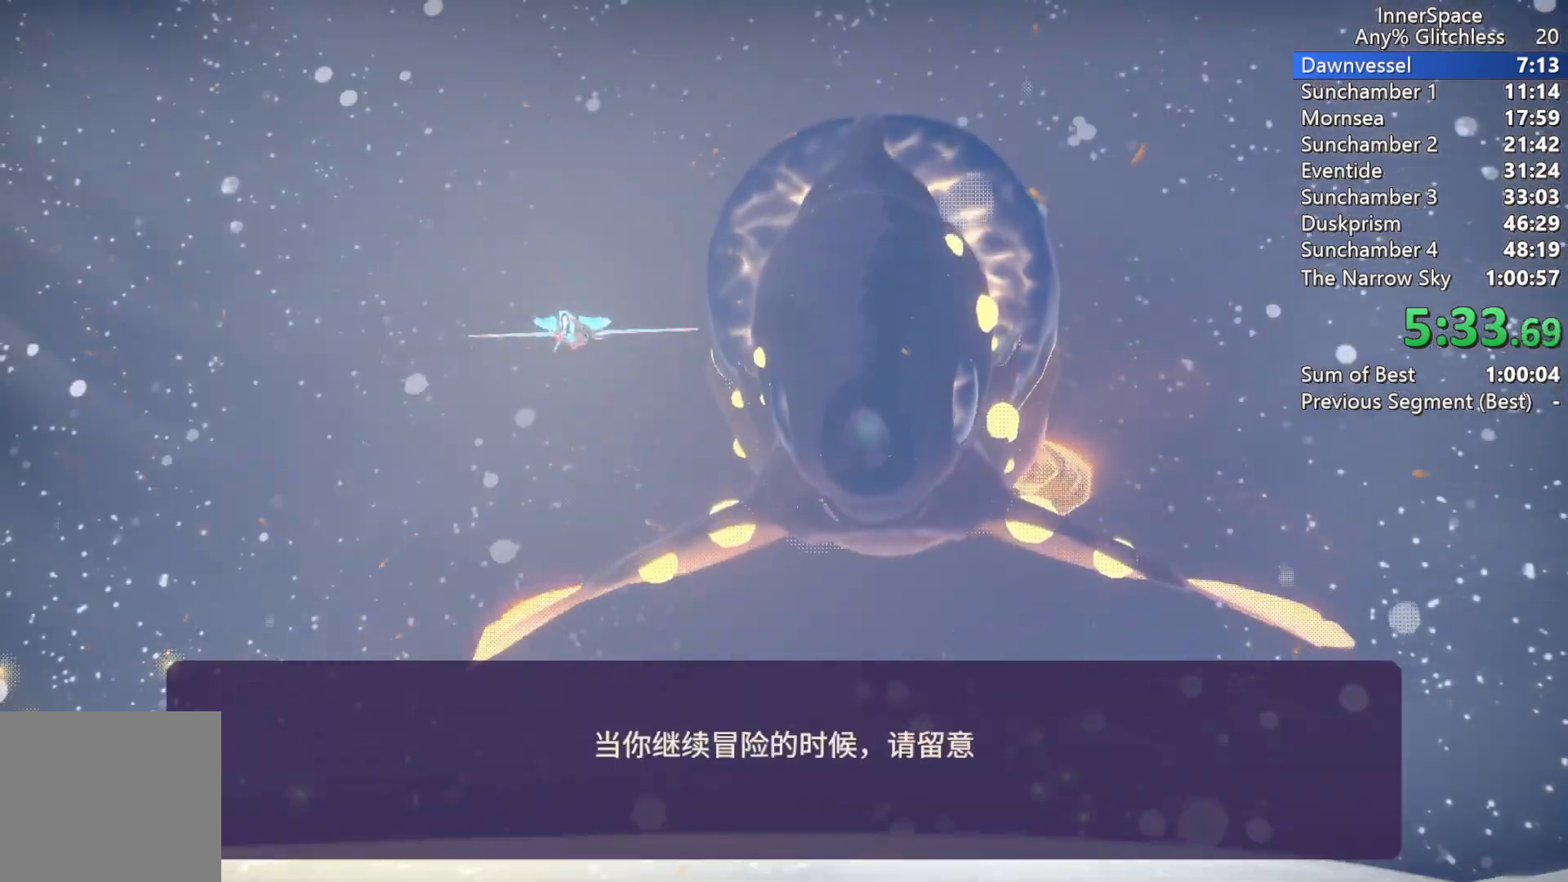
{"buttons": ["A", "L2"], "left_stick": "center", "right_stick": "center", "events": [[50, "A", "up"], [150, "A", "down"], [200, "A", "up"], [317, "A", "down"], [350, "A", "up"], [467, "A", "down"]]}
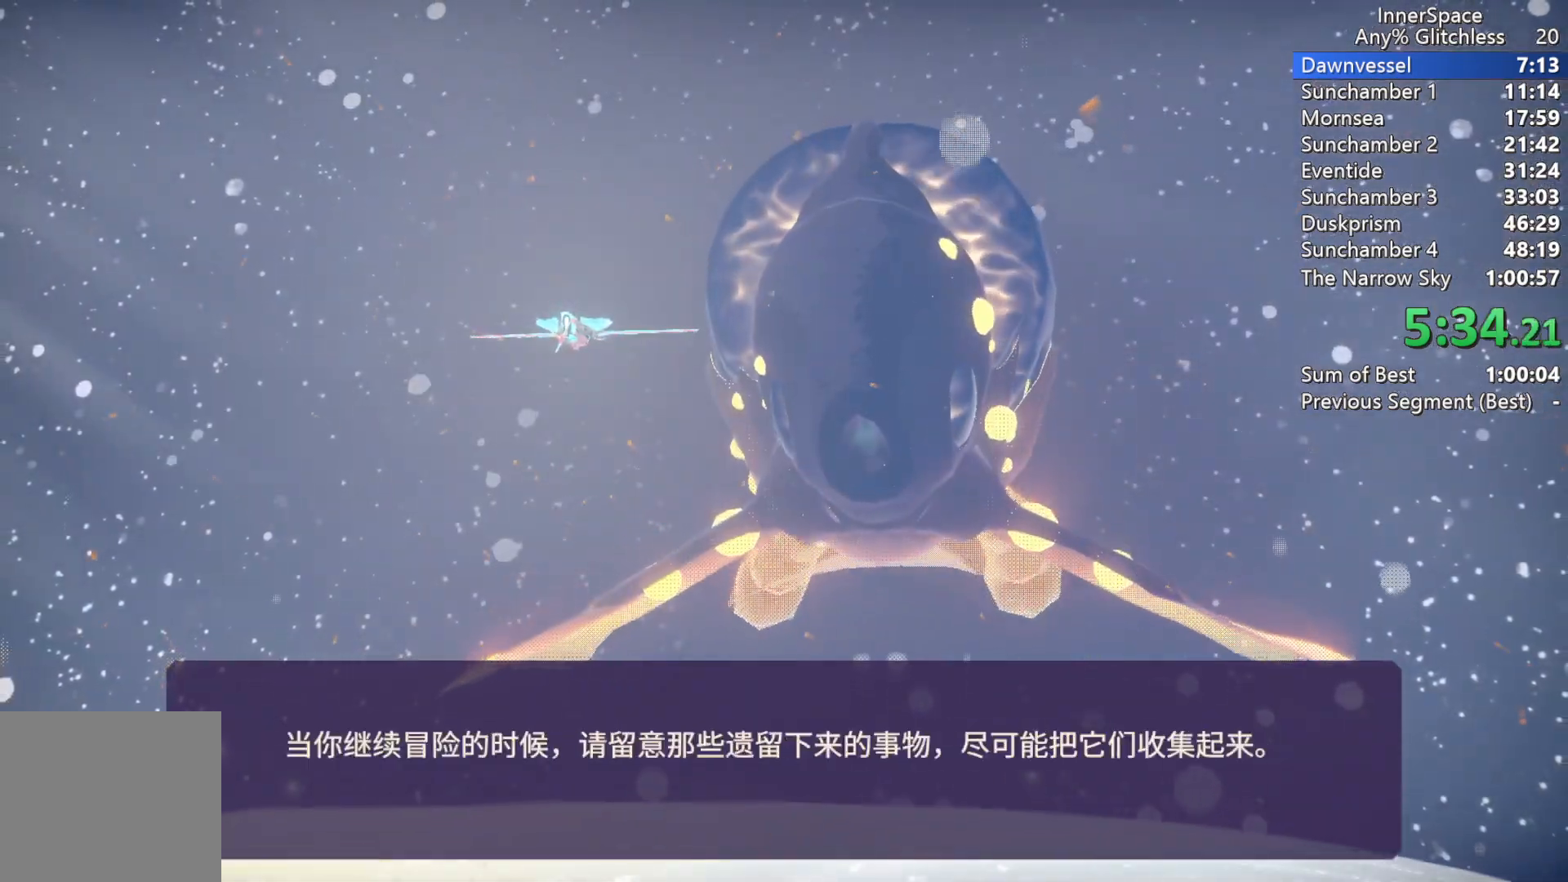
{"buttons": ["L2"], "left_stick": "center", "right_stick": "center", "events": [[33, "A", "up"], [133, "A", "down"], [217, "A", "up"], [317, "A", "down"], [400, "A", "up"]]}
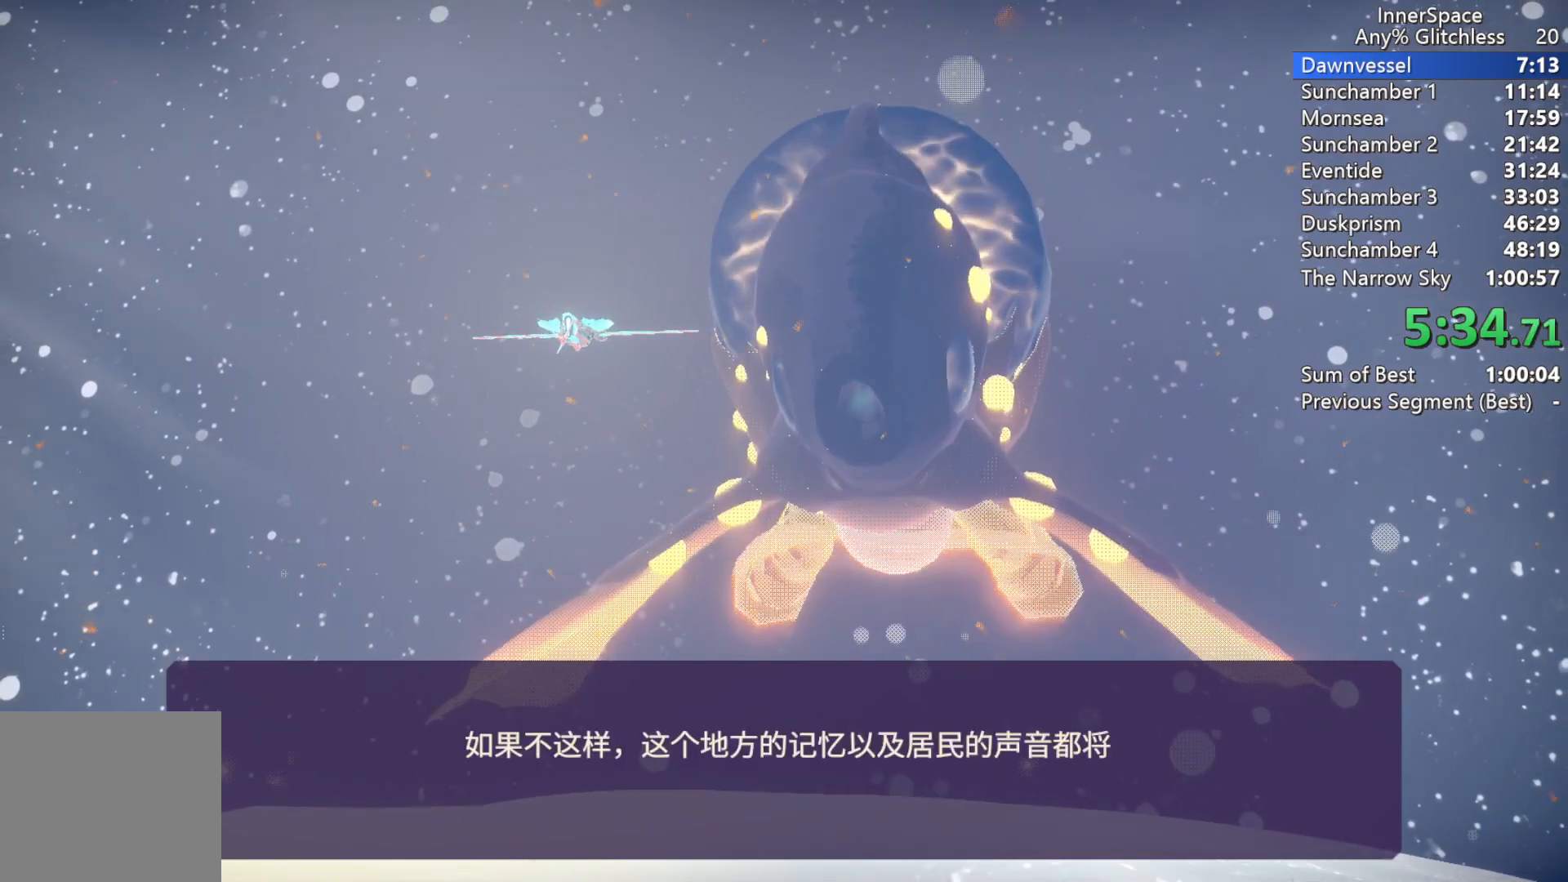
{"buttons": ["L2"], "left_stick": "center", "right_stick": "center", "events": [[17, "A", "down"], [83, "A", "up"], [183, "A", "down"], [250, "A", "up"], [350, "A", "down"], [433, "A", "up"]]}
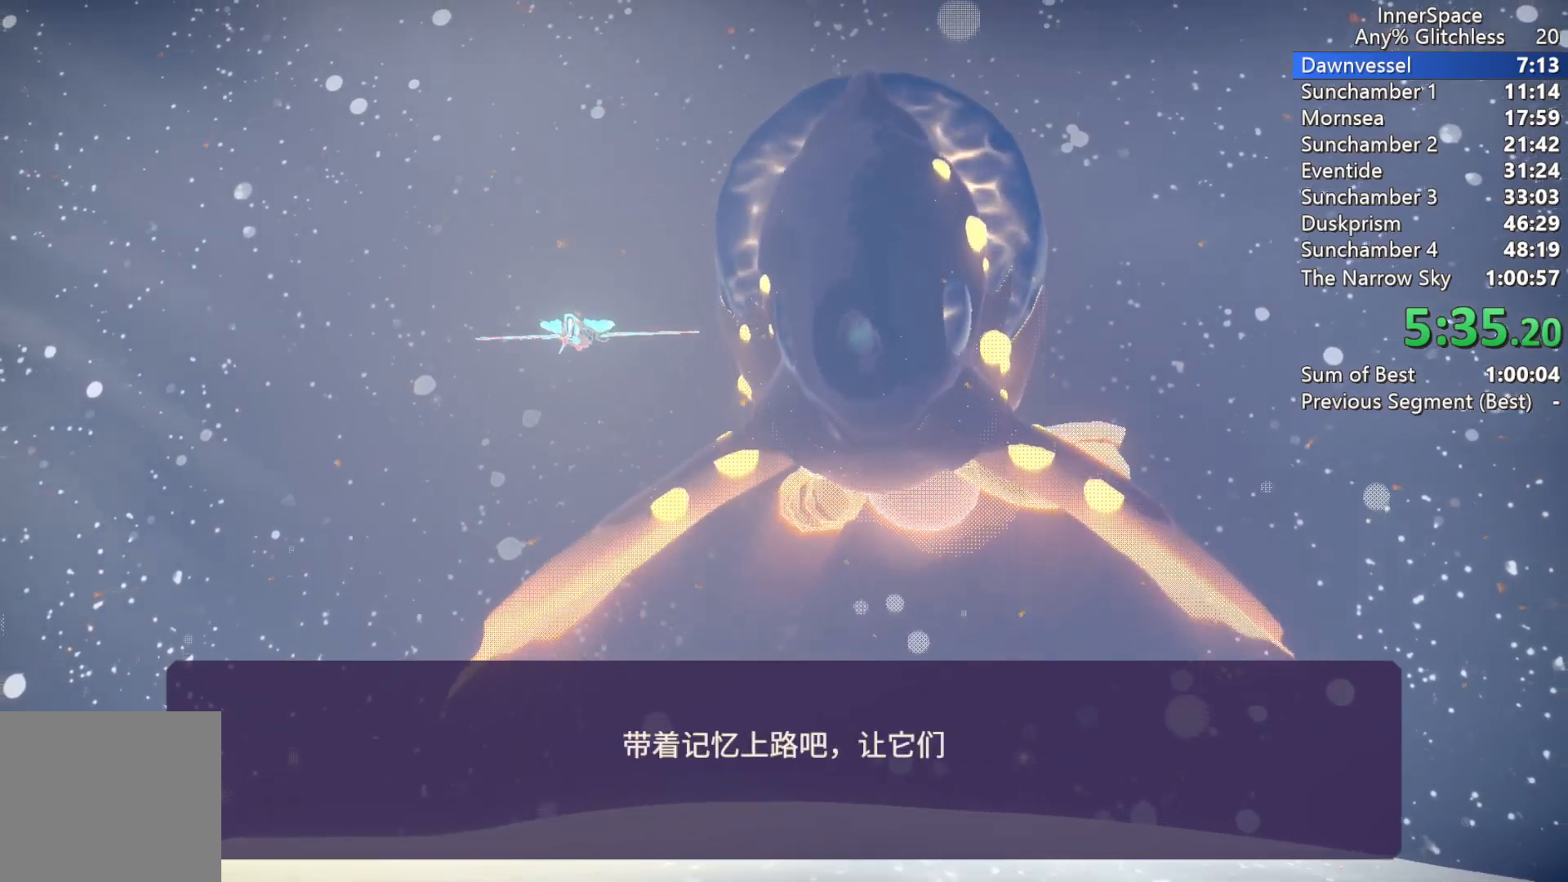
{"buttons": ["L2"], "left_stick": "center", "right_stick": "center", "events": [[50, "A", "down"], [133, "A", "up"], [217, "A", "down"], [300, "A", "up"], [400, "A", "down"], [467, "A", "up"]]}
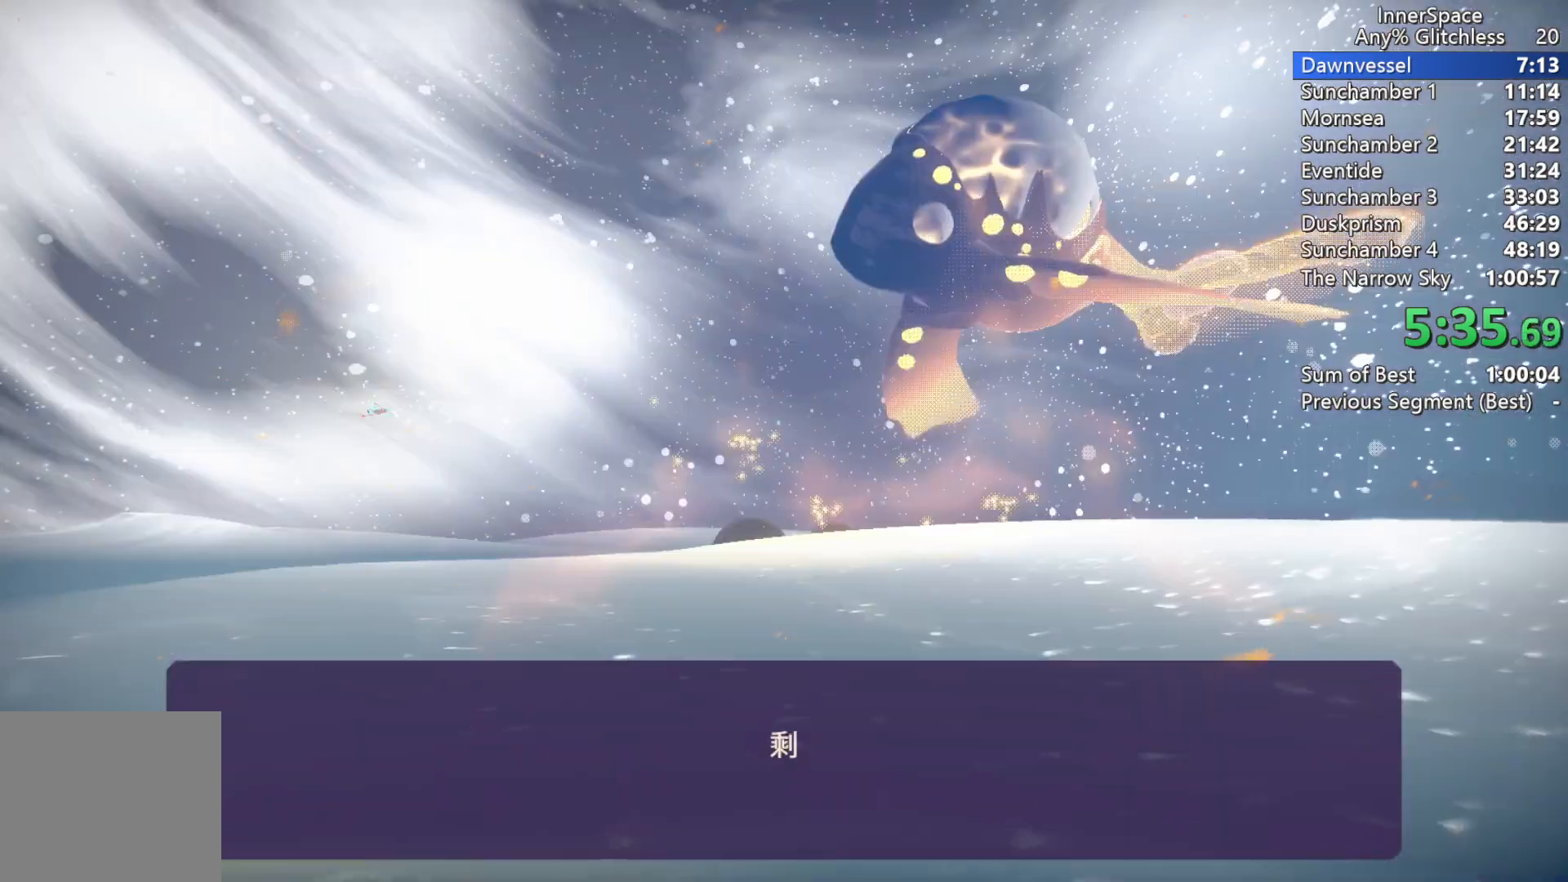
{"buttons": ["L2"], "left_stick": "center", "right_stick": "center", "events": [[83, "A", "down"], [150, "A", "up"], [250, "A", "down"], [317, "A", "up"], [400, "A", "down"], [500, "A", "up"]]}
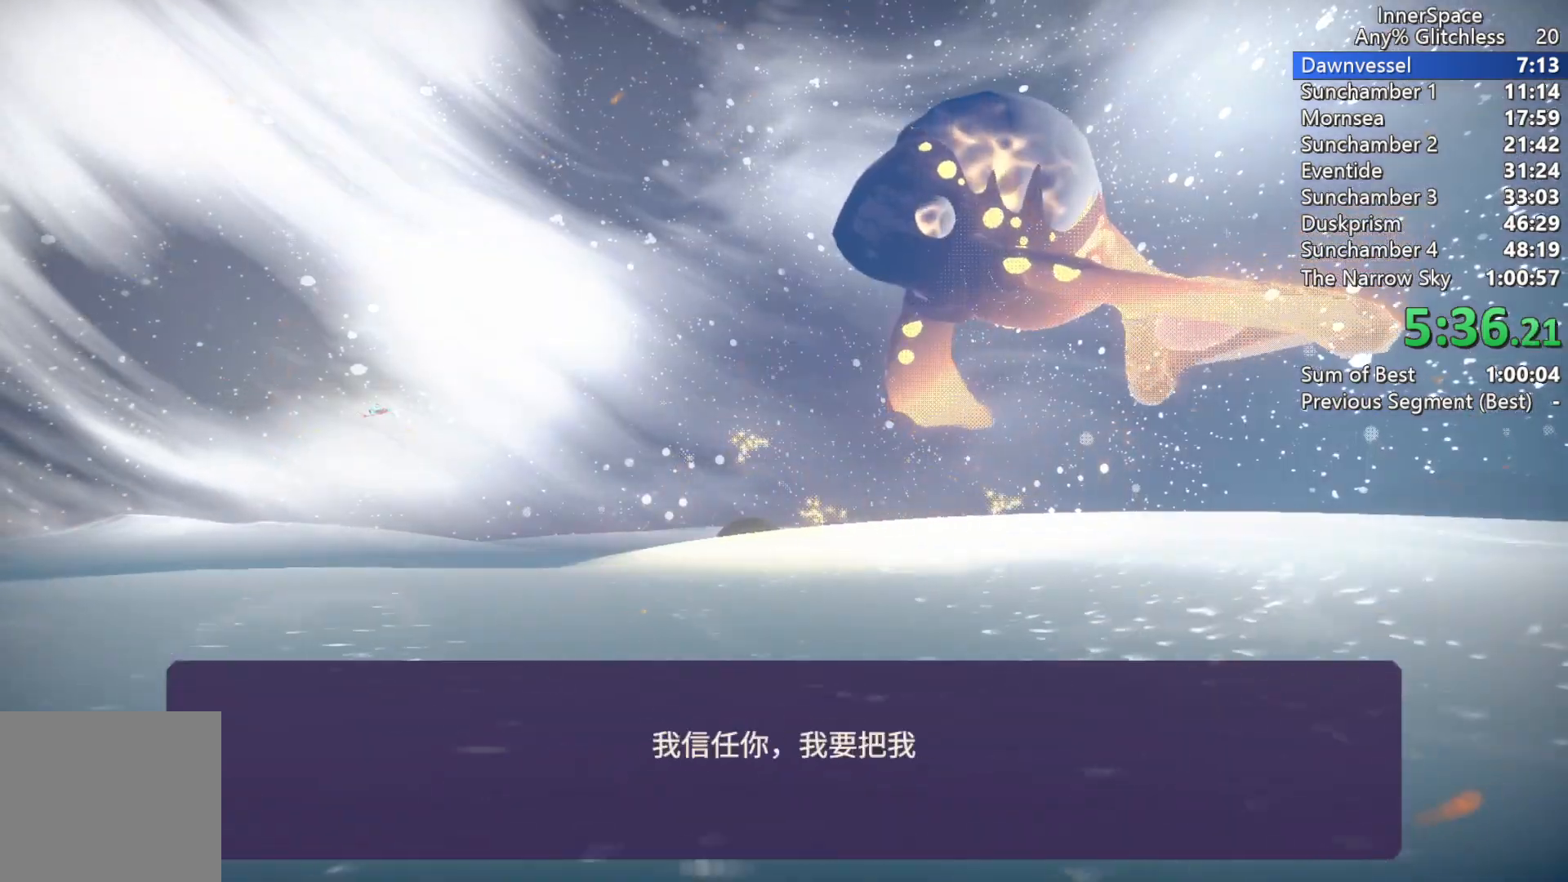
{"buttons": ["A", "L2"], "left_stick": "center", "right_stick": "center", "events": [[67, "A", "down"], [150, "A", "up"], [433, "A", "down"]]}
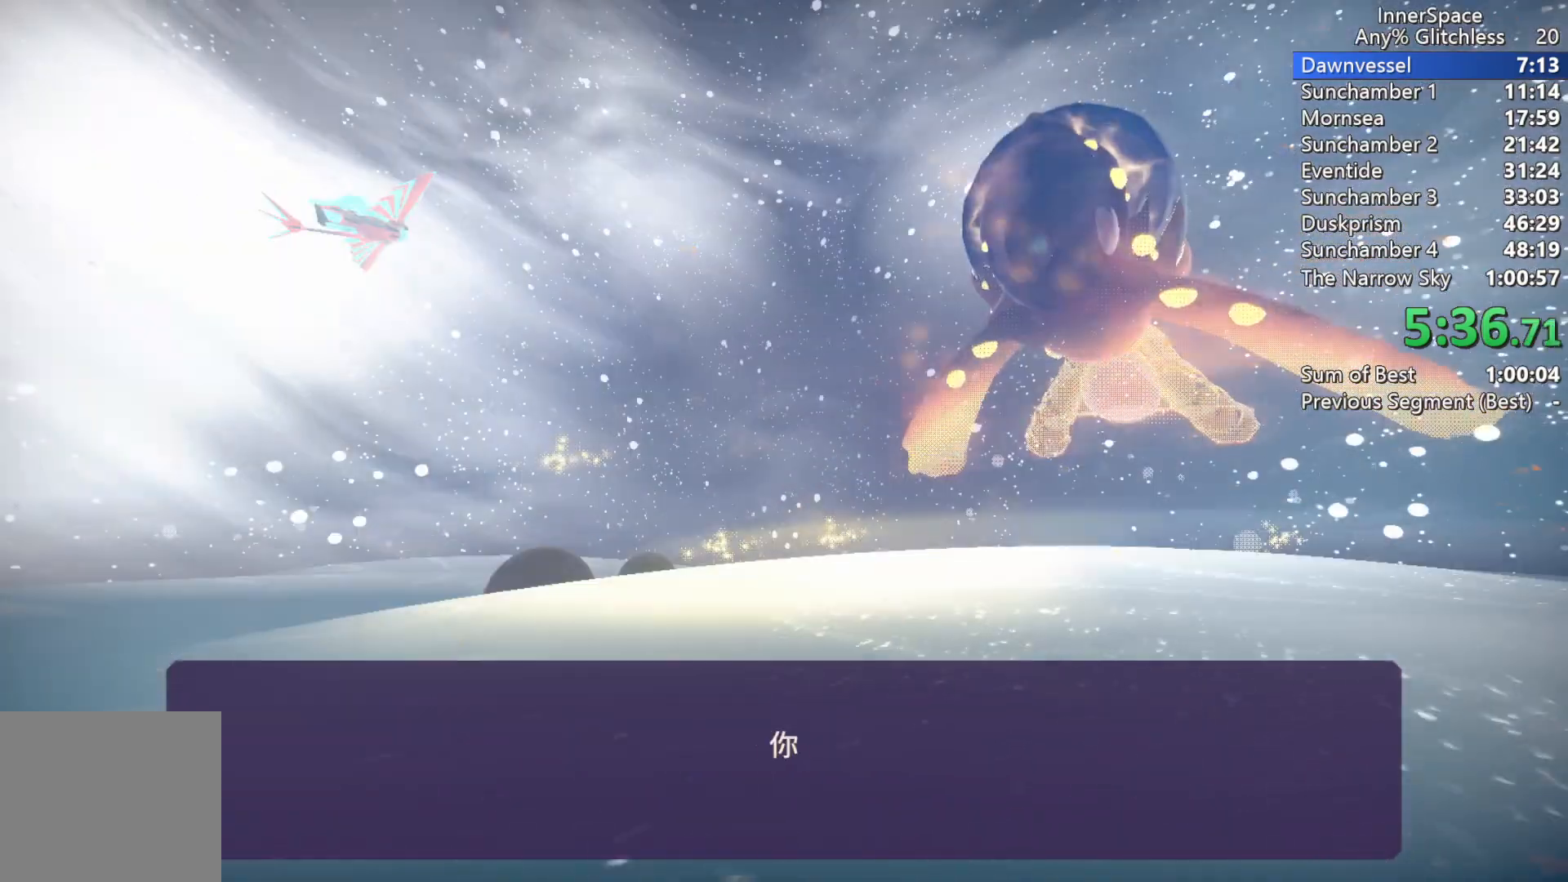
{"buttons": ["A", "L2"], "left_stick": "center", "right_stick": "center", "events": [[17, "A", "up"], [117, "A", "down"], [183, "A", "up"], [283, "A", "down"], [333, "A", "up"], [450, "A", "down"]]}
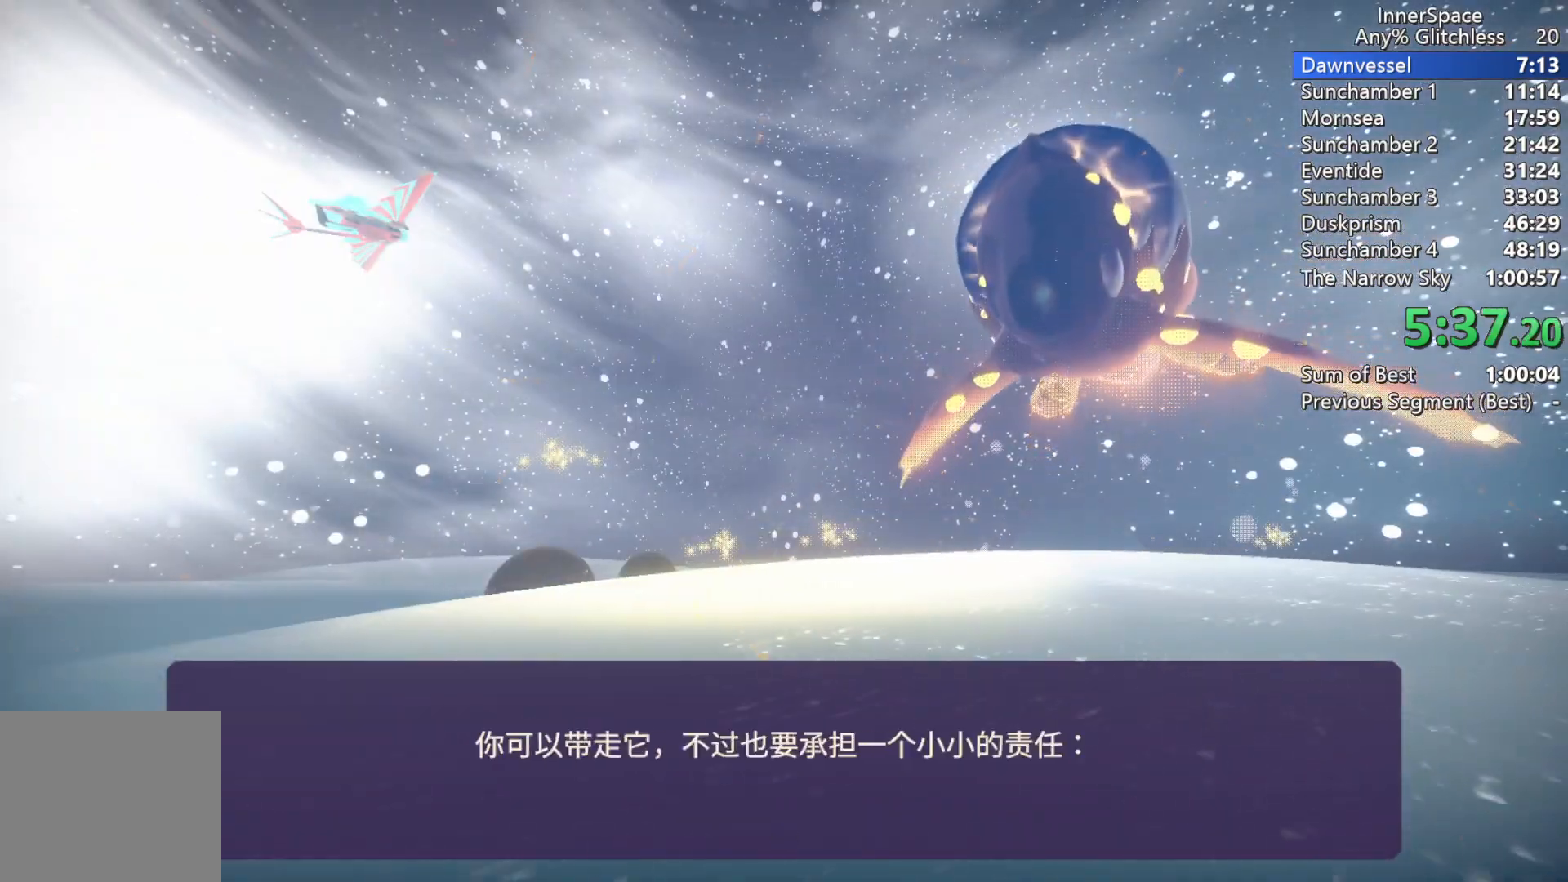
{"buttons": ["A", "L2"], "left_stick": "center", "right_stick": "center", "events": [[33, "A", "up"], [133, "A", "down"], [217, "A", "up"], [317, "A", "down"], [367, "A", "up"], [483, "A", "down"]]}
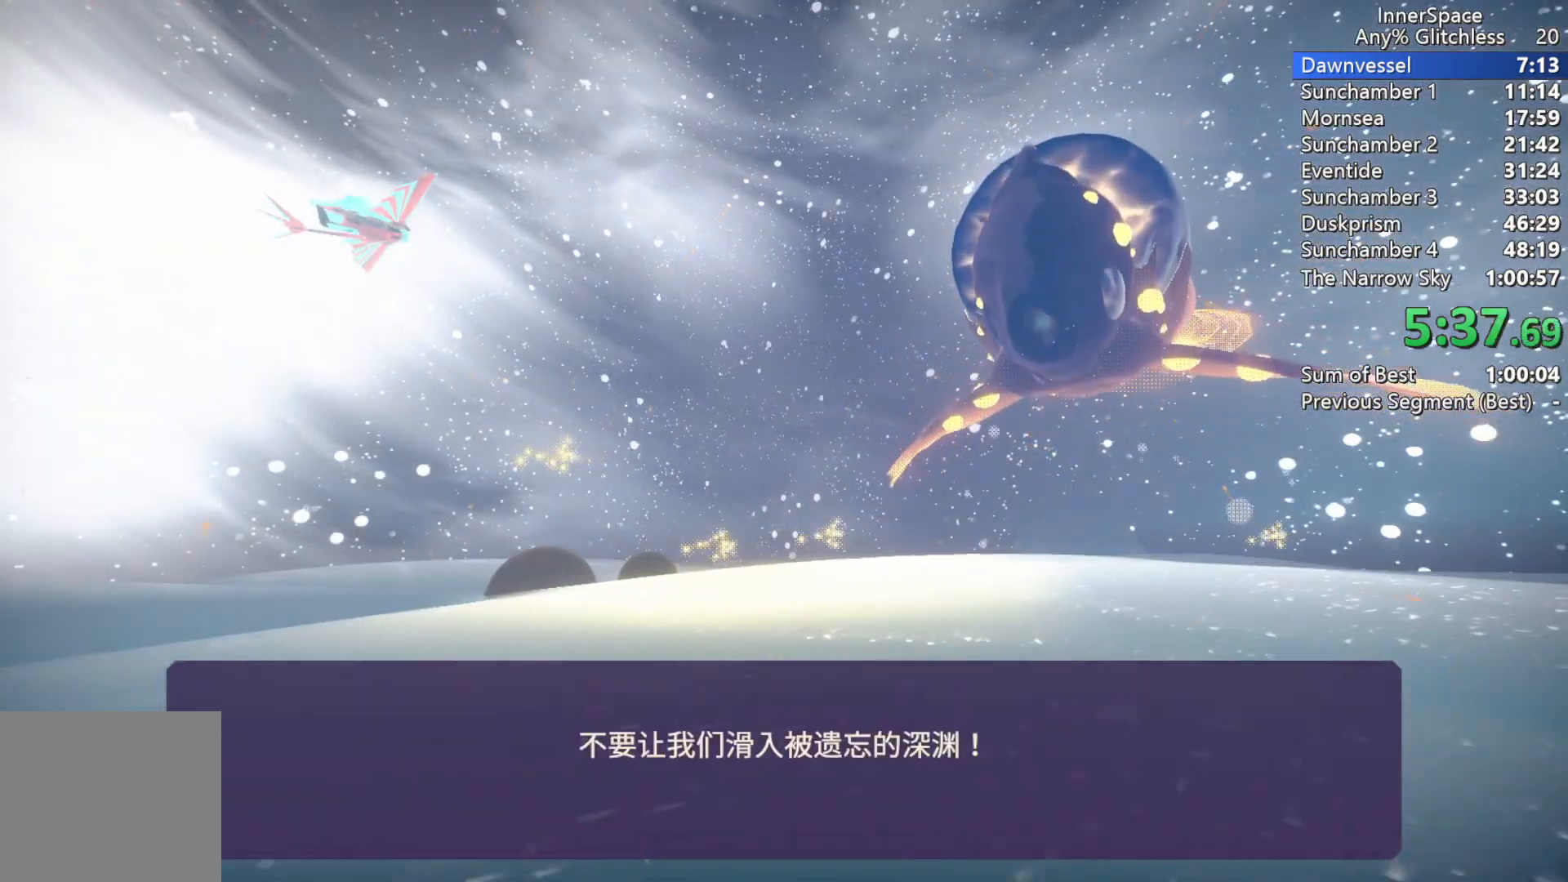
{"buttons": ["A", "L2"], "left_stick": "center", "right_stick": "center", "events": [[50, "A", "up"], [133, "A", "down"], [217, "A", "up"], [317, "A", "down"], [367, "A", "up"], [467, "A", "down"]]}
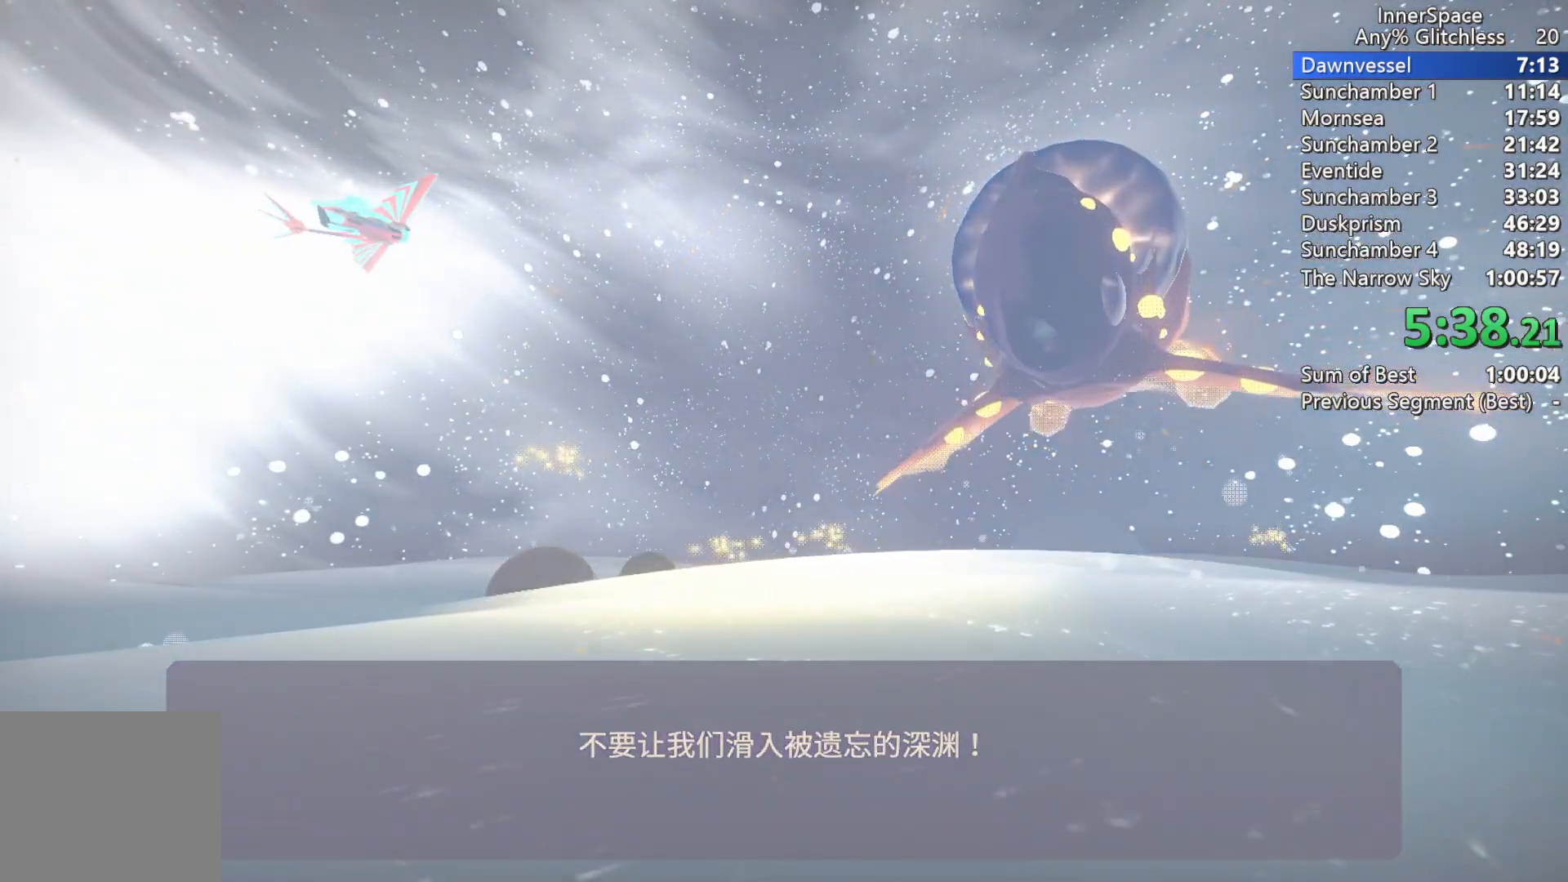
{"buttons": ["L2"], "left_stick": "center", "right_stick": "center", "events": [[33, "A", "up"], [183, "A", "down"], [250, "A", "up"]]}
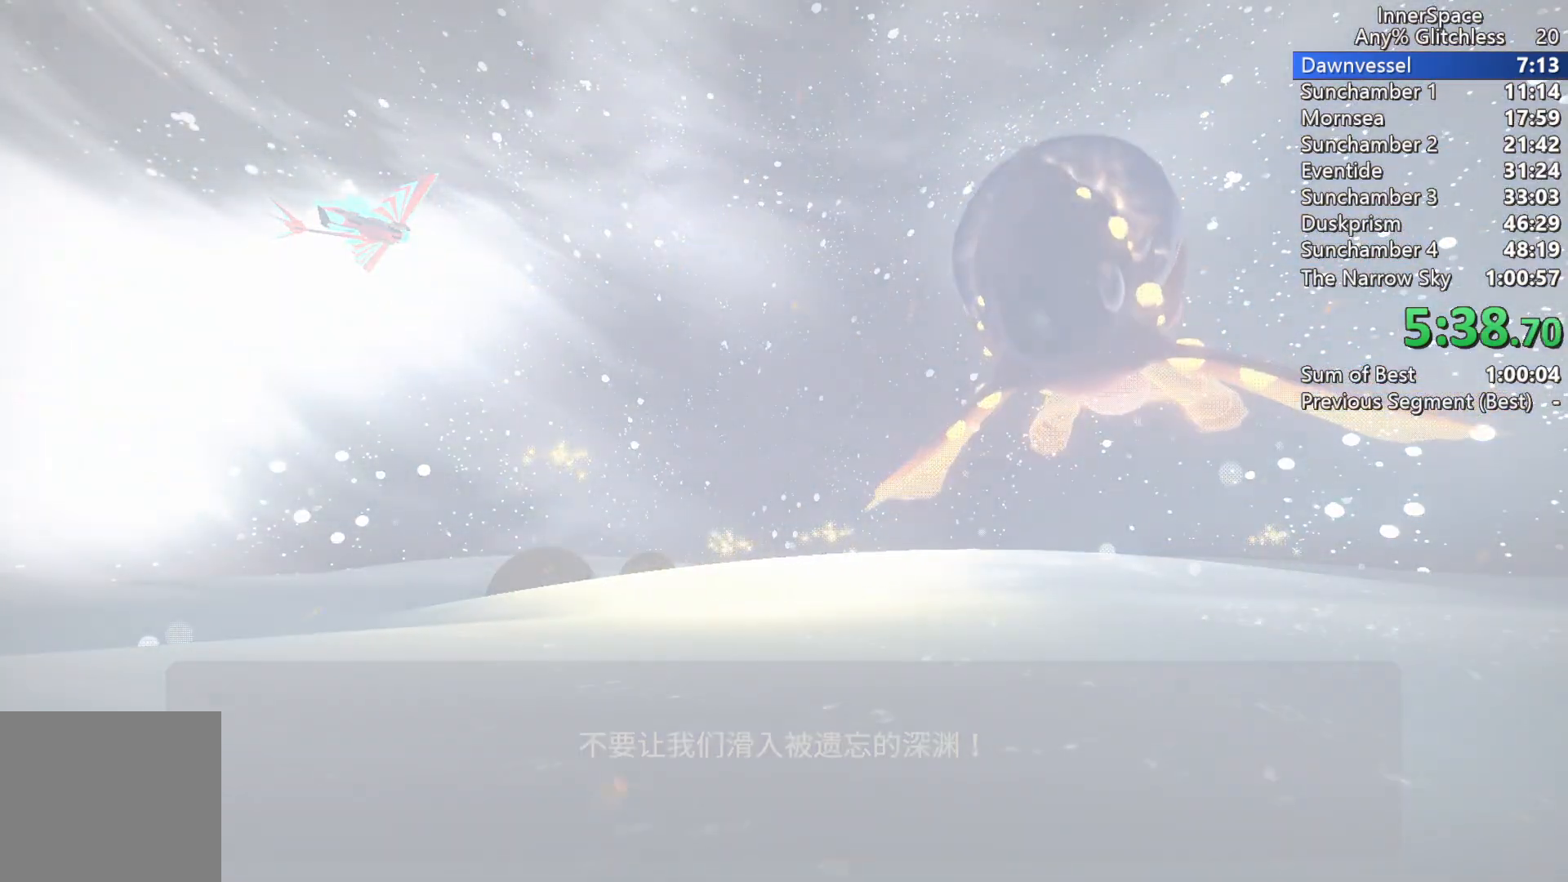
{"buttons": [], "left_stick": "center", "right_stick": "center", "events": [[250, "L2", "up"]]}
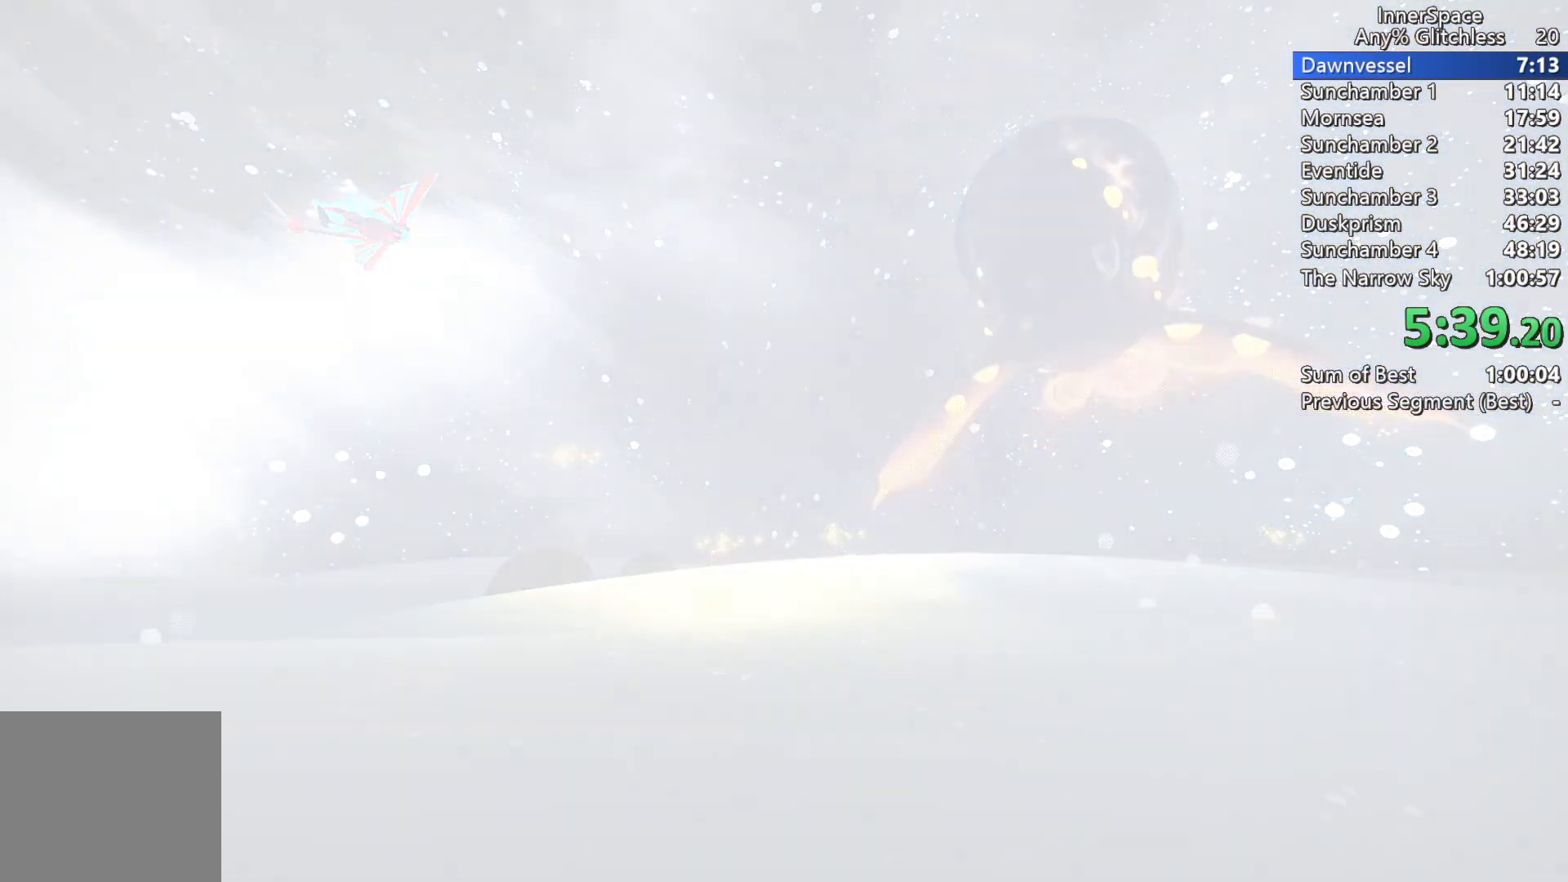
{"buttons": [], "left_stick": "center", "right_stick": "up", "events": [[283, "right_stick", "up"]]}
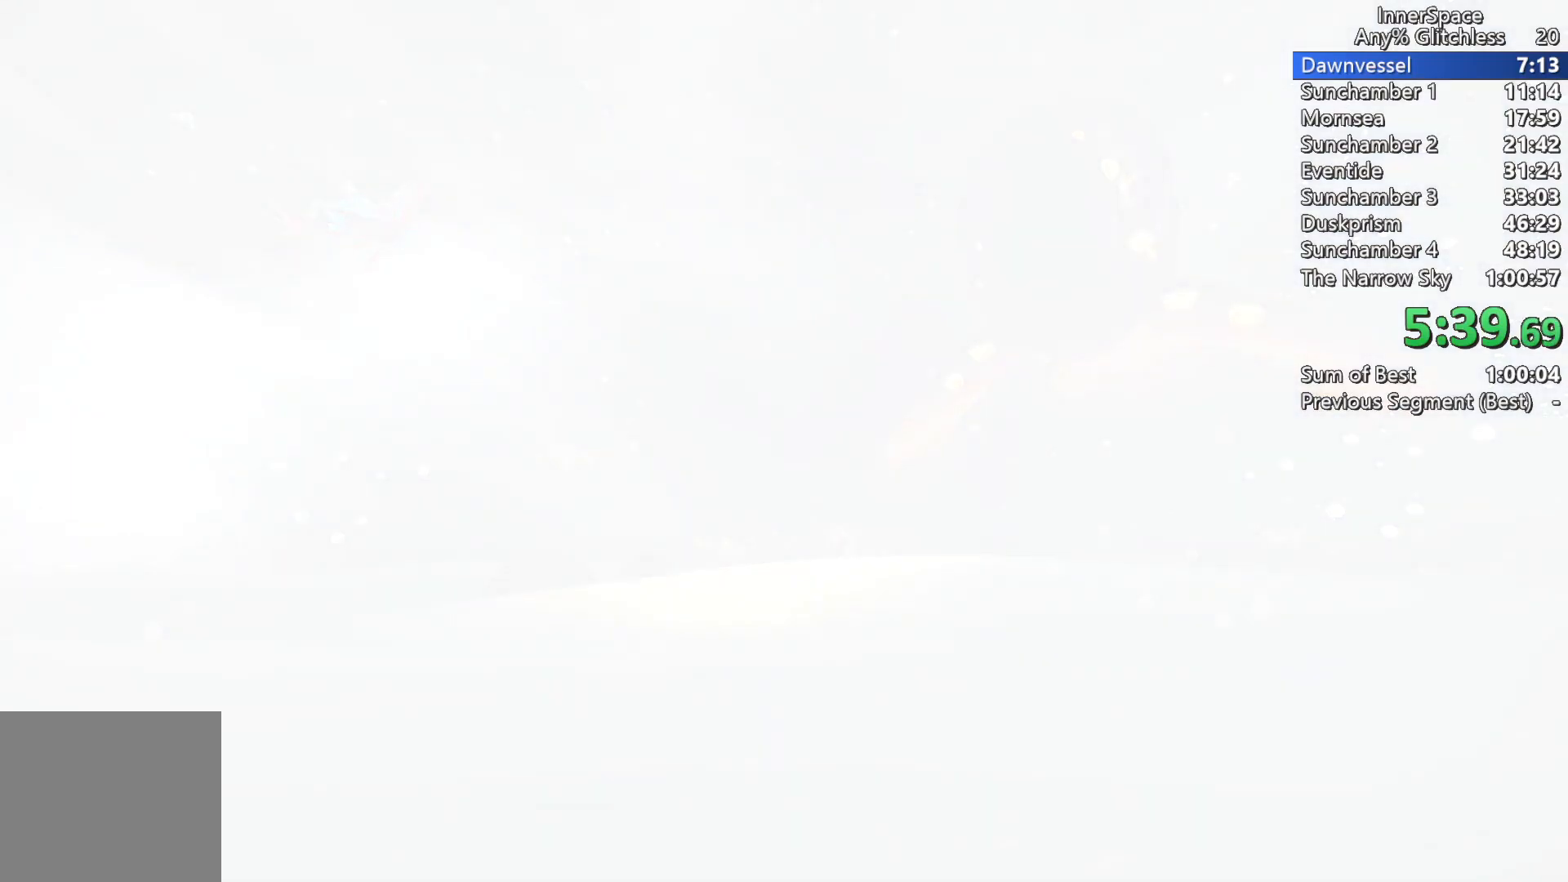
{"buttons": [], "left_stick": "center", "right_stick": "up", "events": []}
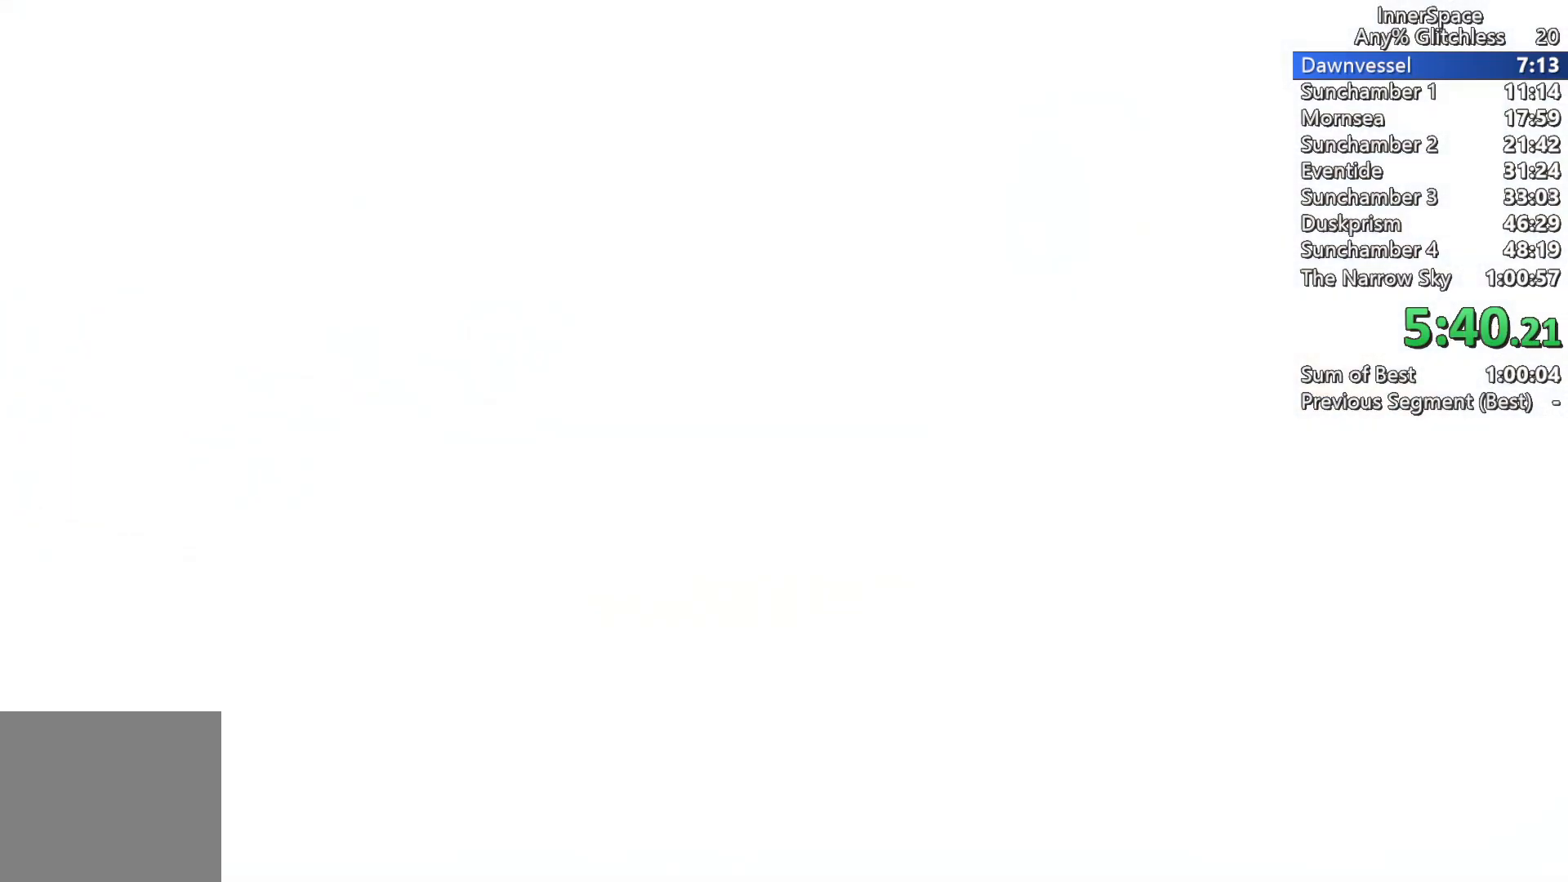
{"buttons": [], "left_stick": "center", "right_stick": "center", "events": [[233, "right_stick", "center"]]}
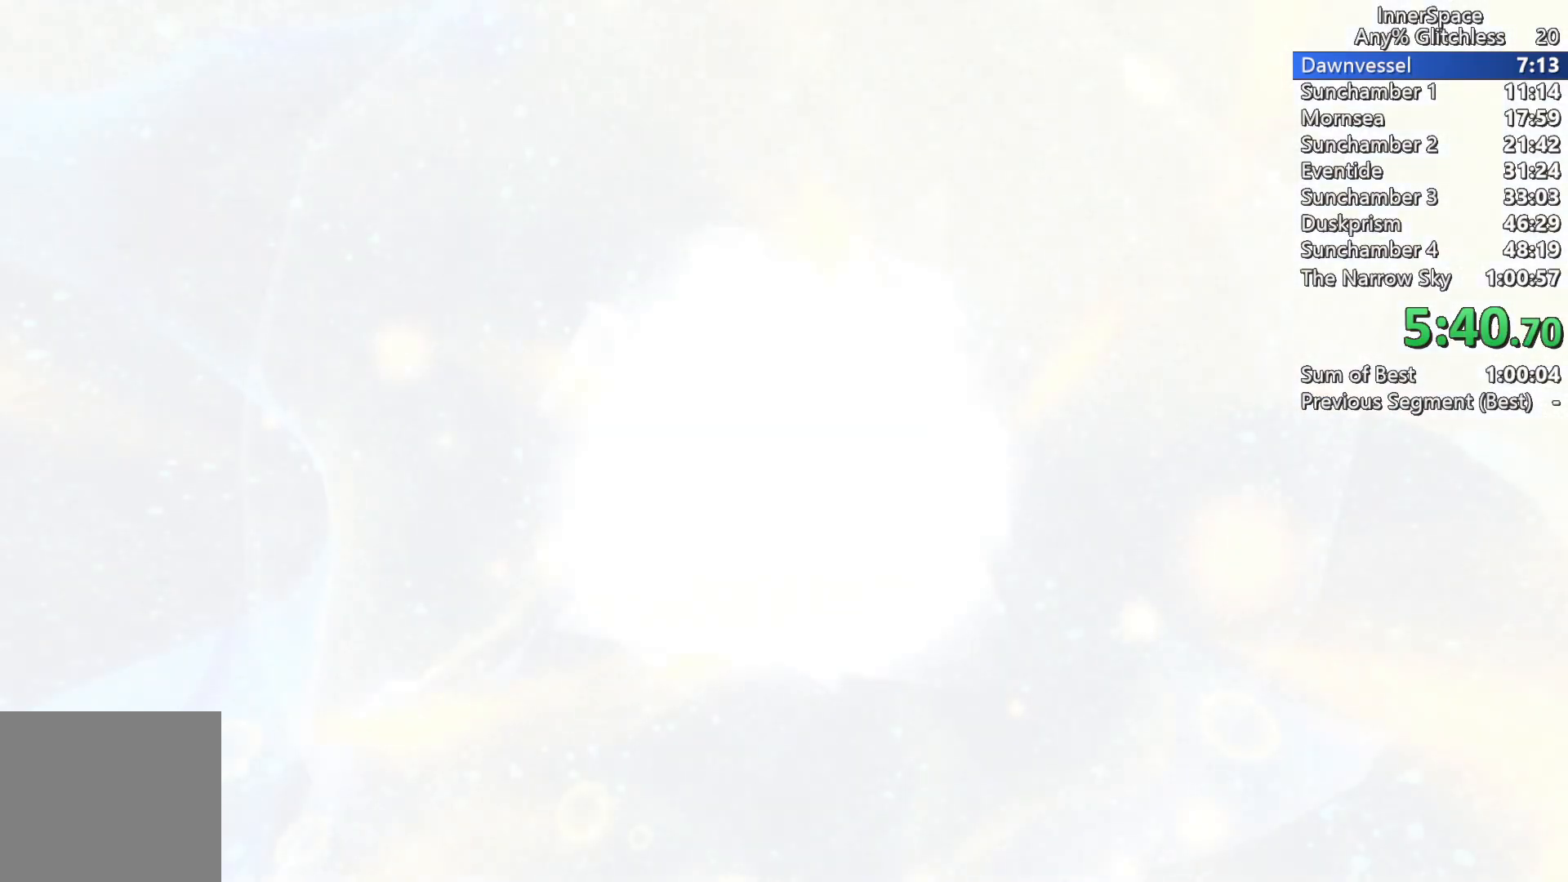
{"buttons": [], "left_stick": "center", "right_stick": "center", "events": []}
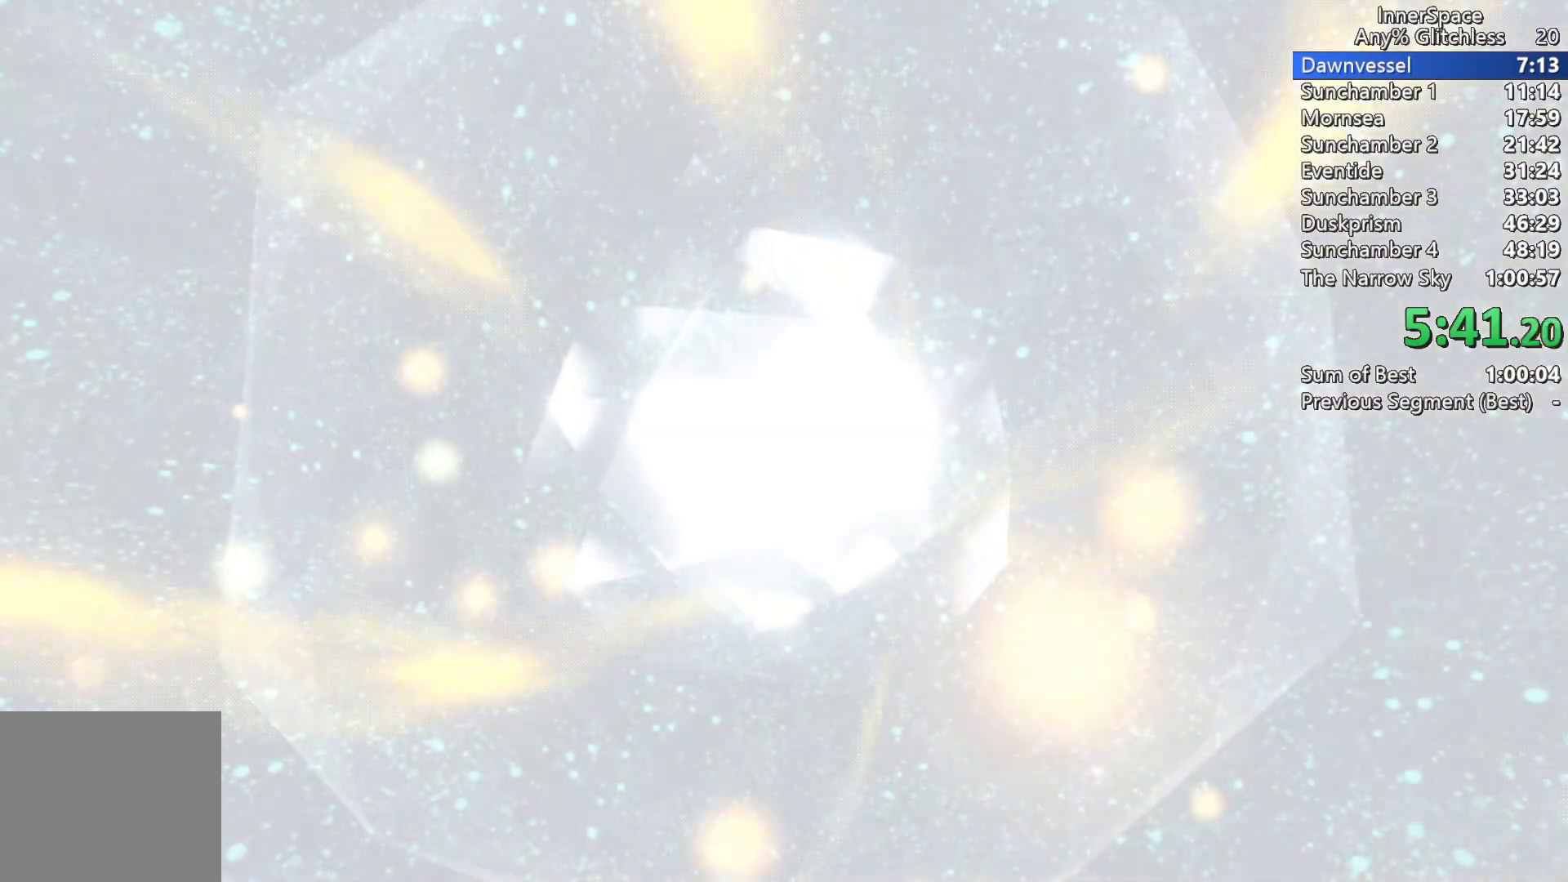
{"buttons": [], "left_stick": "center", "right_stick": "center", "events": []}
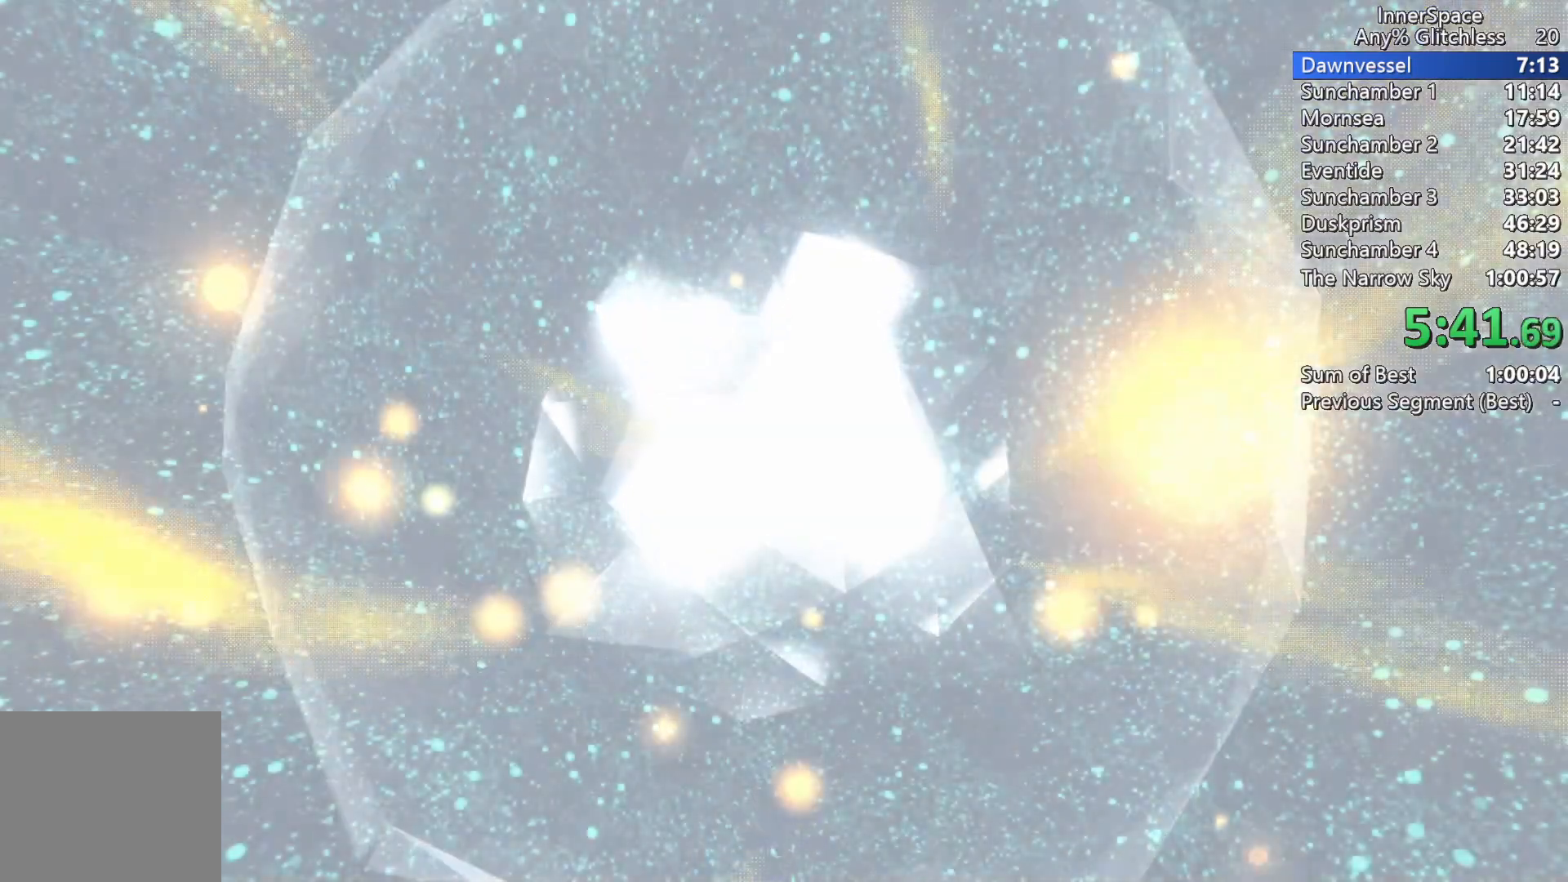
{"buttons": [], "left_stick": "center", "right_stick": "center", "events": []}
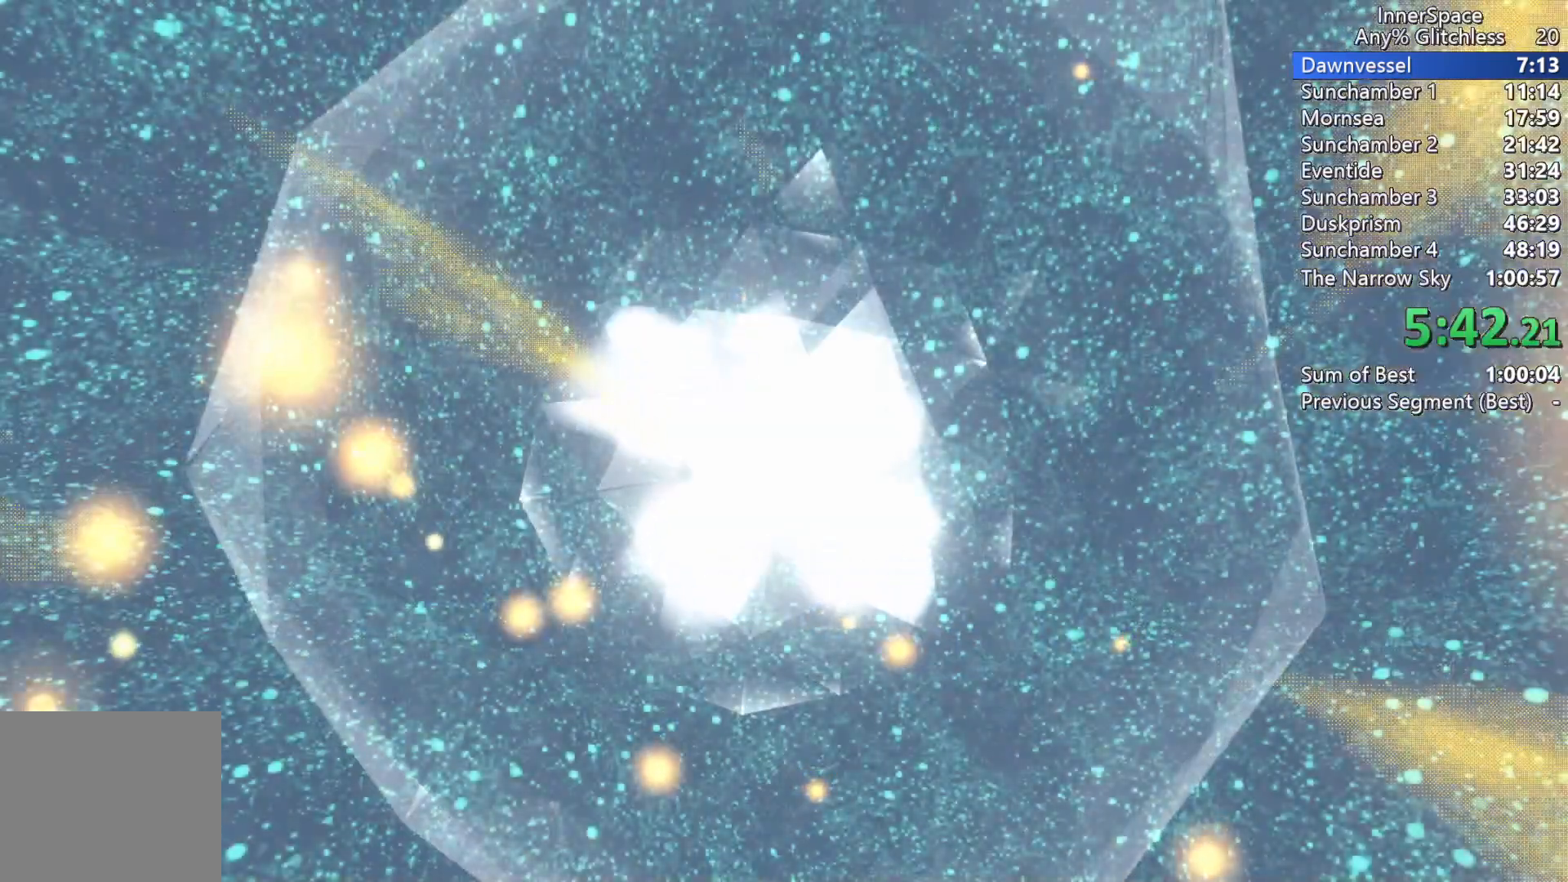
{"buttons": [], "left_stick": "center", "right_stick": "center", "events": []}
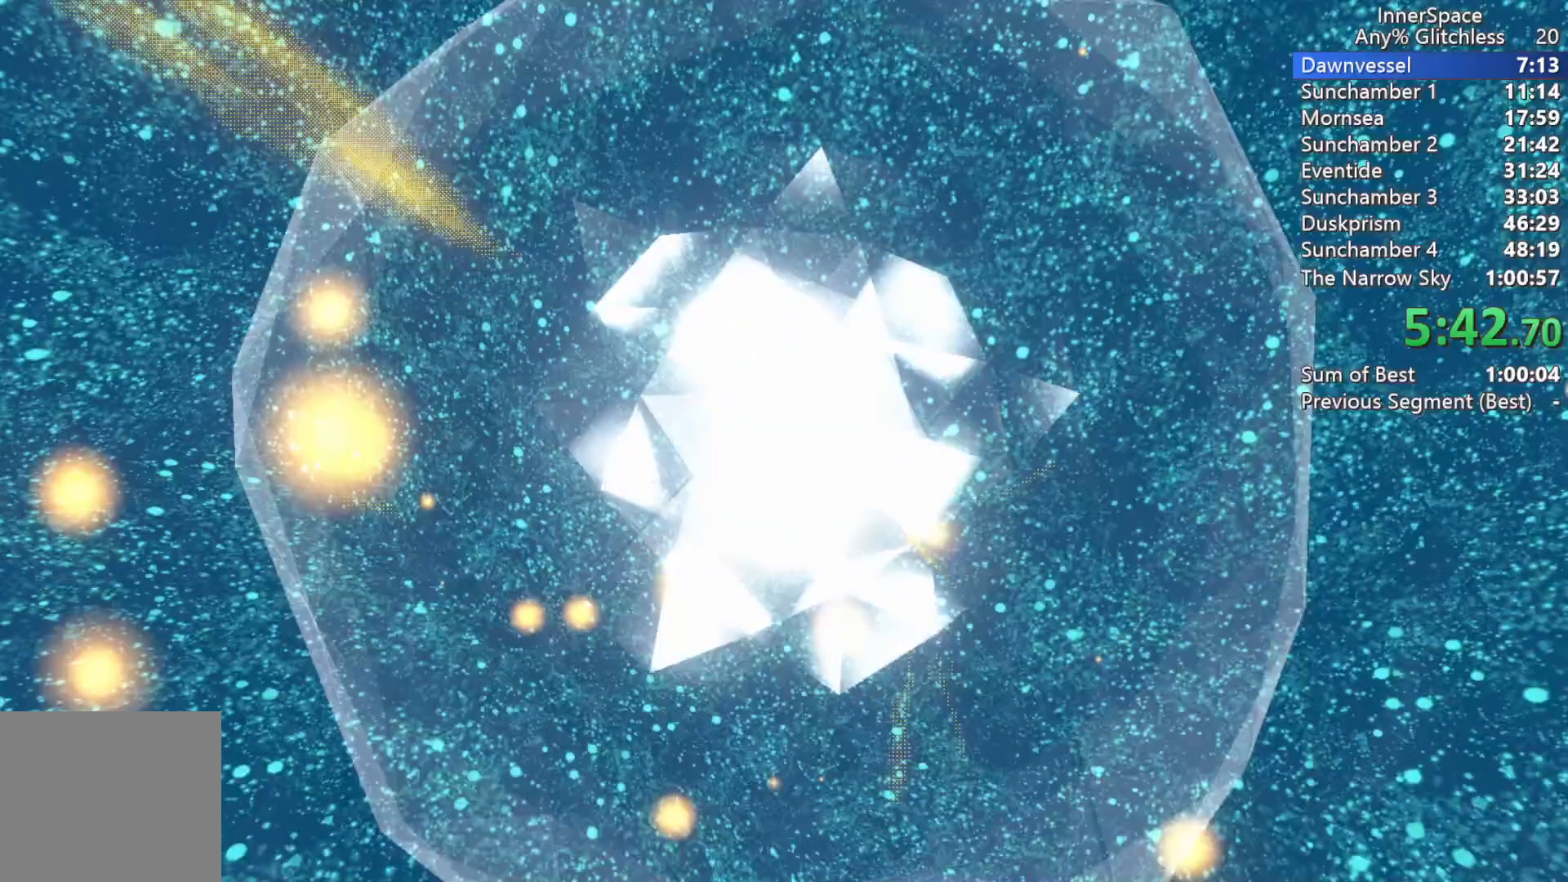
{"buttons": [], "left_stick": "center", "right_stick": "center", "events": []}
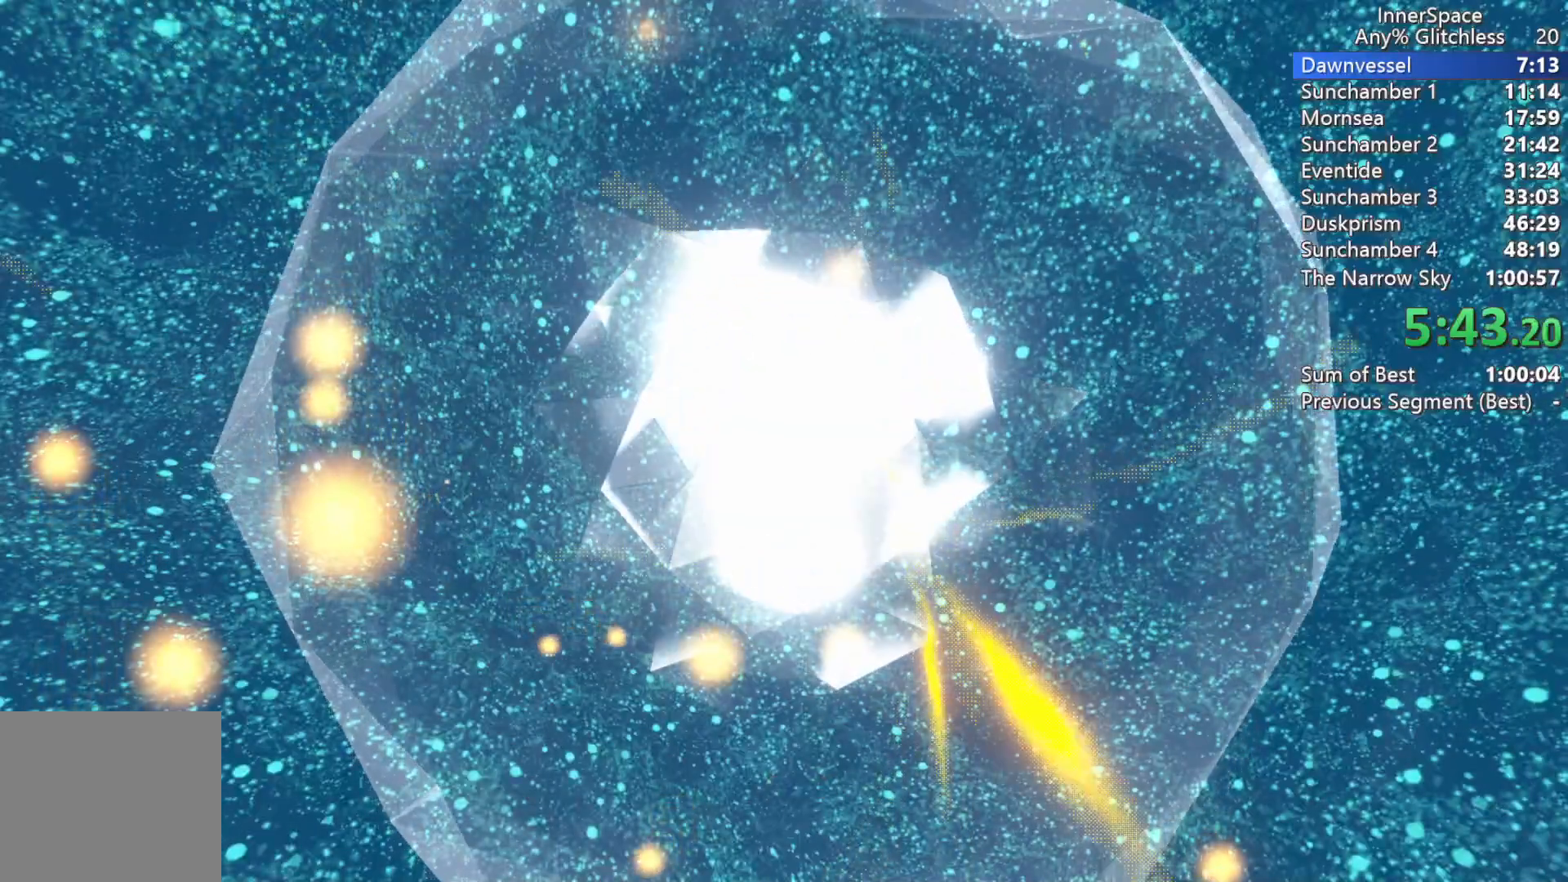
{"buttons": [], "left_stick": "center", "right_stick": "center", "events": []}